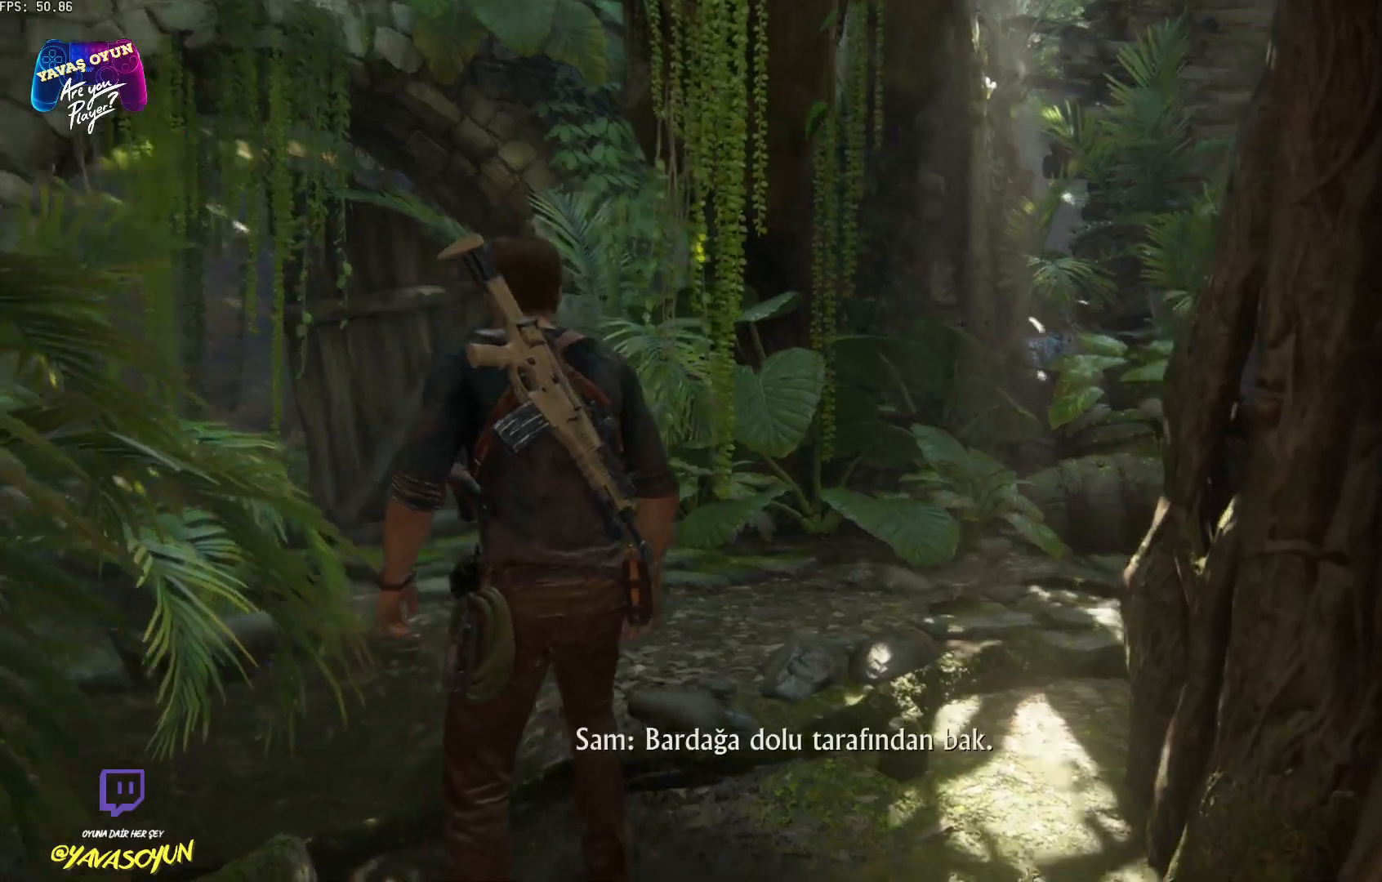
Gameplay with a controller (Xbox layout); each line is a JSON object with the inputs held at the frame after it. "events" lists button and stick changes between this image and that frame as [ms after this image, input, new state], when the widget could be followed in between.
{"buttons": [], "left_stick": "up-left", "right_stick": "center", "events": []}
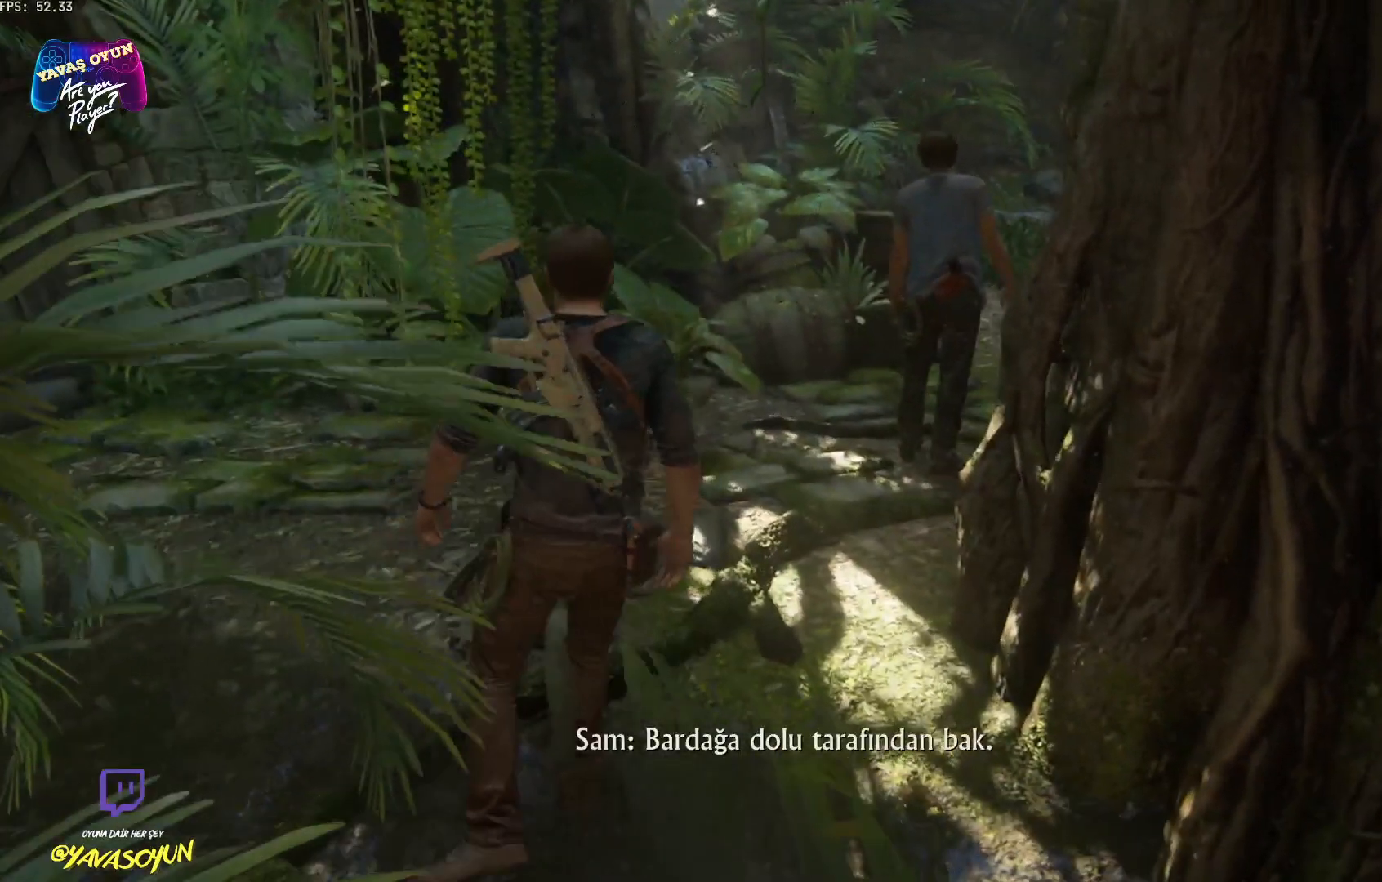
{"buttons": [], "left_stick": "up-left", "right_stick": "center", "events": []}
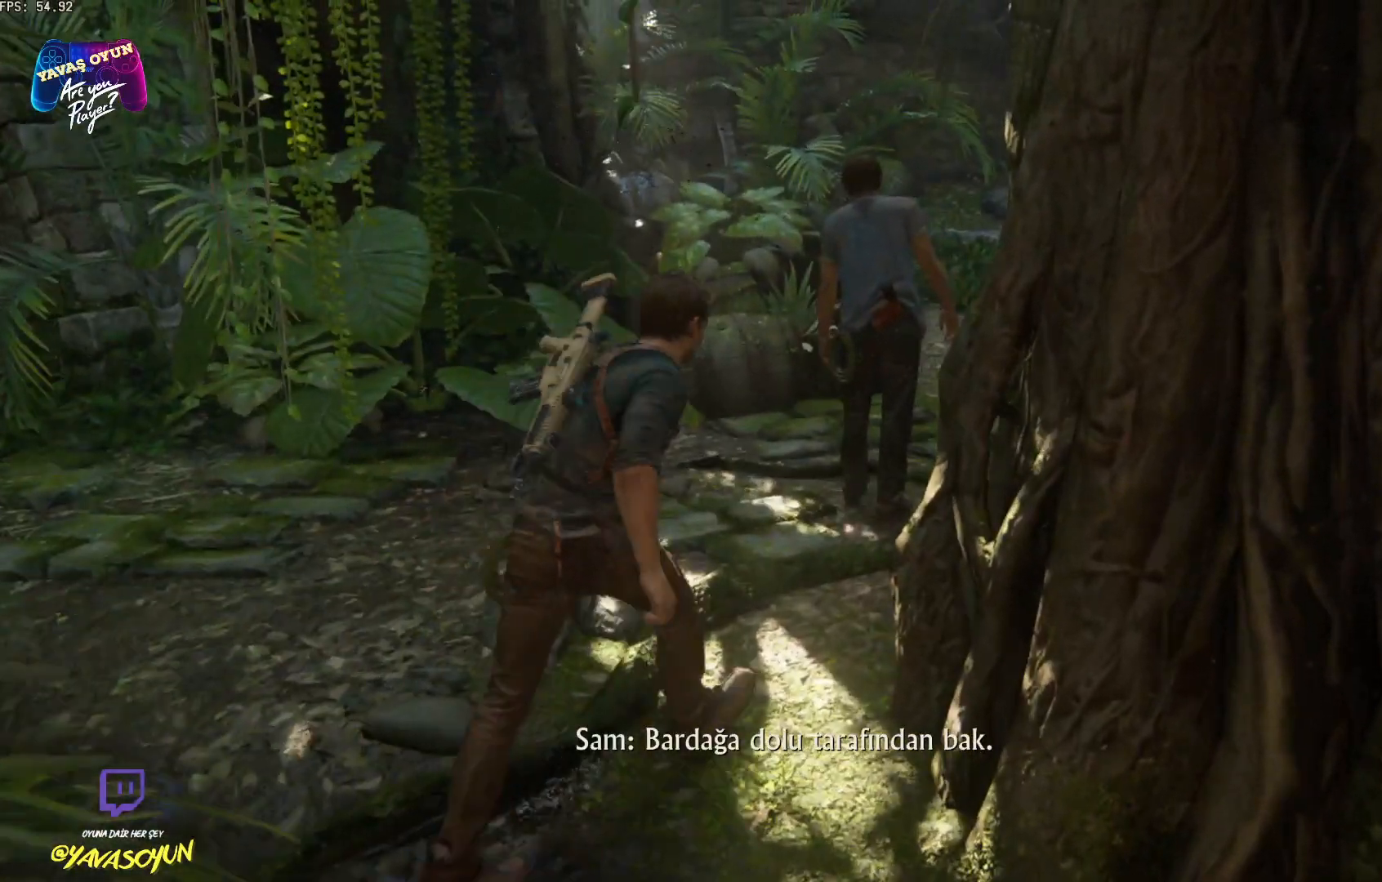
{"buttons": [], "left_stick": "up", "right_stick": "center", "events": [[183, "right_stick", "right"], [250, "left_stick", "up"], [250, "right_stick", "center"]]}
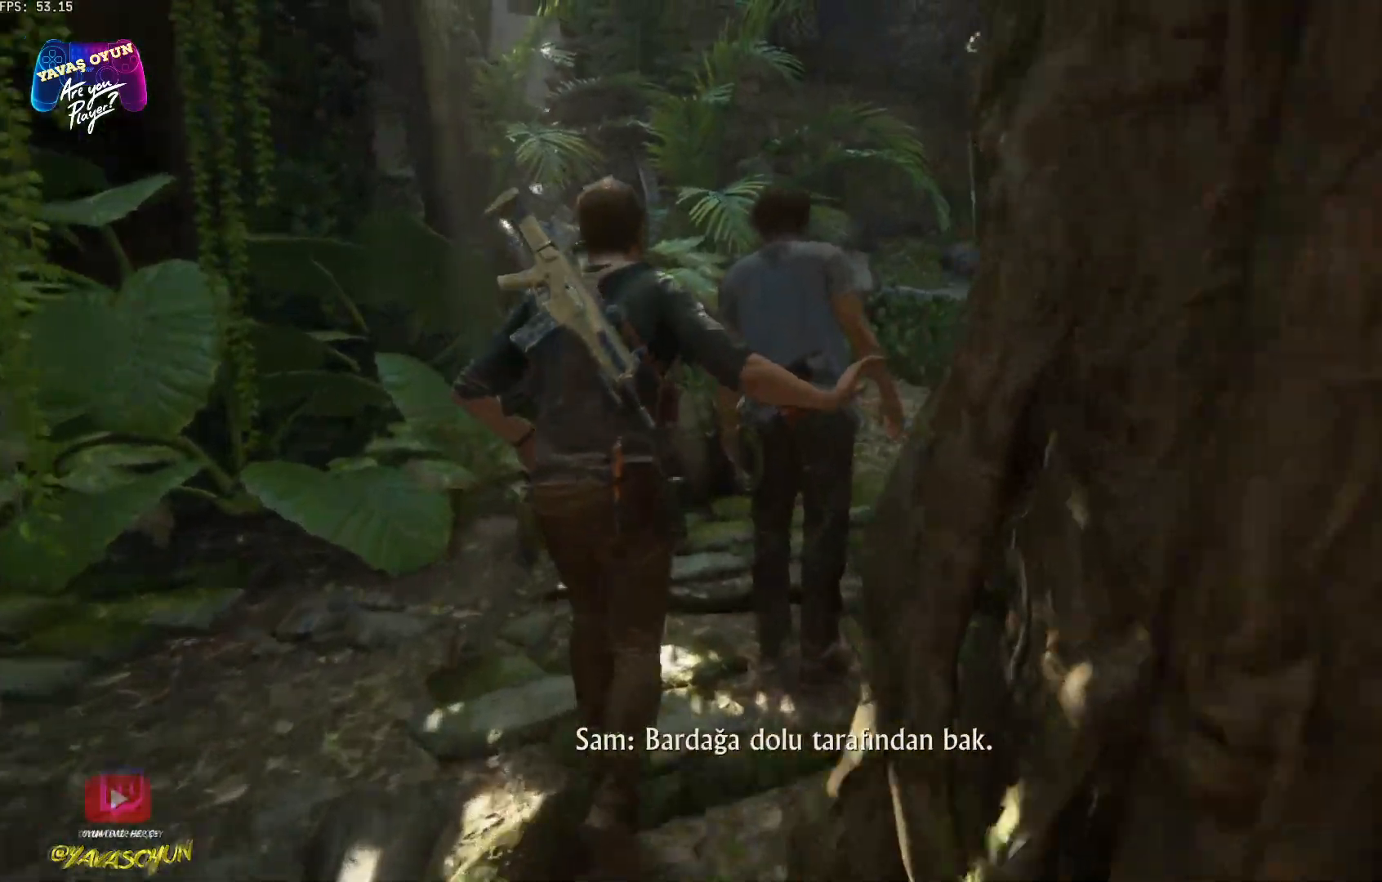
{"buttons": [], "left_stick": "left", "right_stick": "center", "events": [[383, "left_stick", "center"], [483, "left_stick", "left"]]}
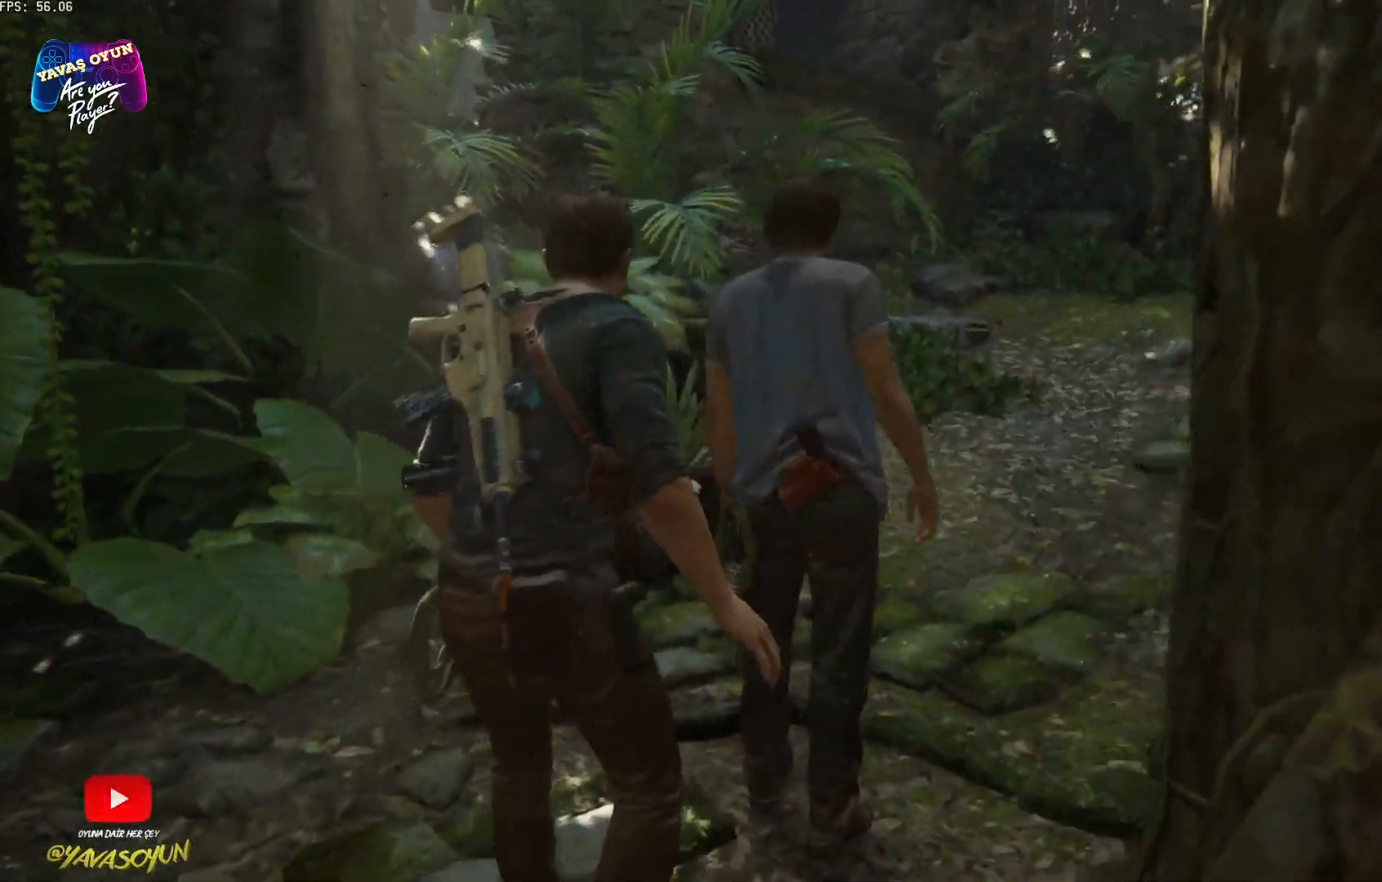
{"buttons": [], "left_stick": "center", "right_stick": "up-left", "events": [[217, "left_stick", "center"], [217, "right_stick", "up"], [283, "right_stick", "up-left"]]}
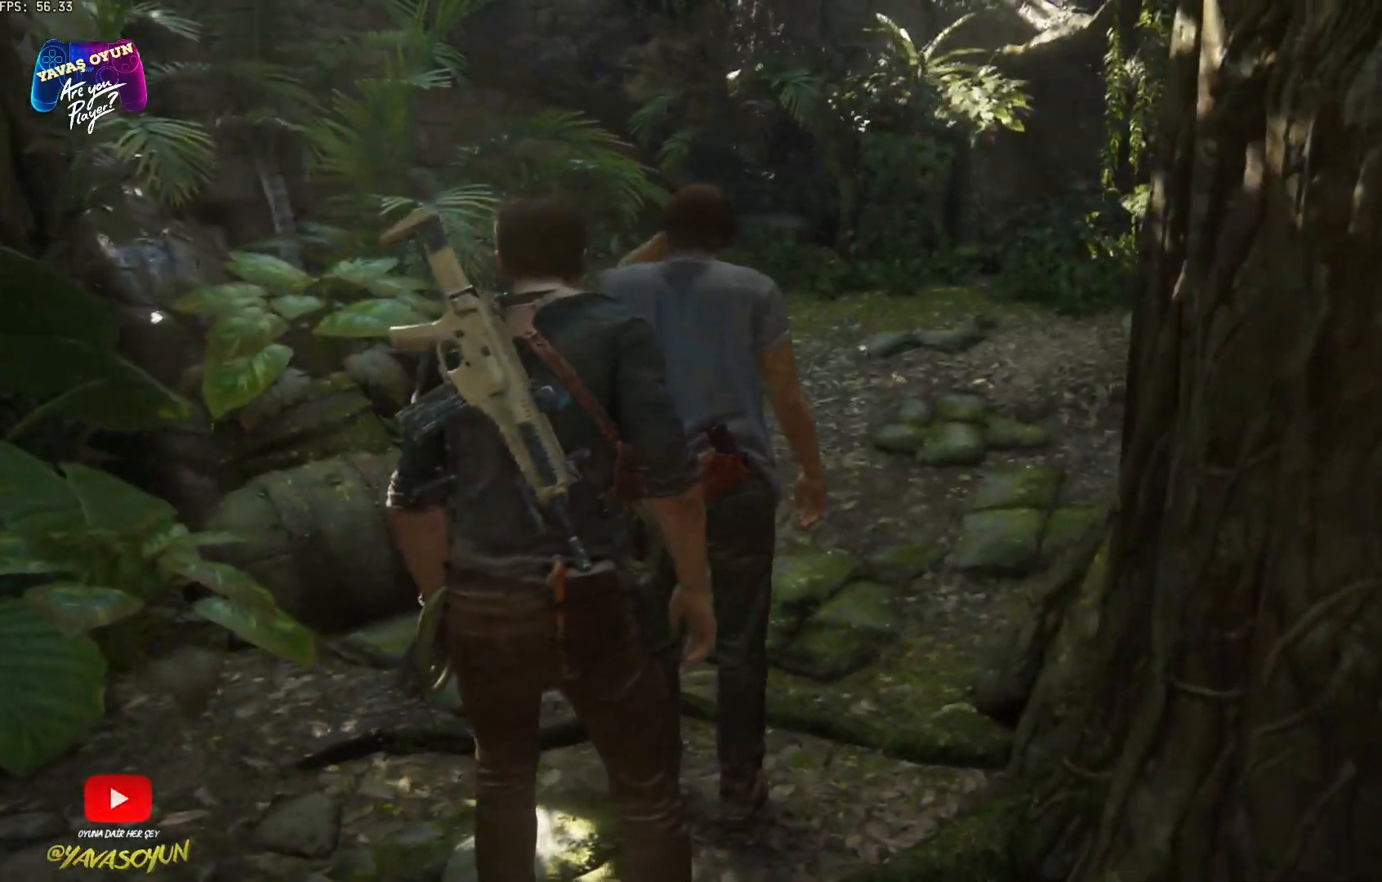
{"buttons": [], "left_stick": "left", "right_stick": "center", "events": [[33, "right_stick", "center"], [333, "left_stick", "left"]]}
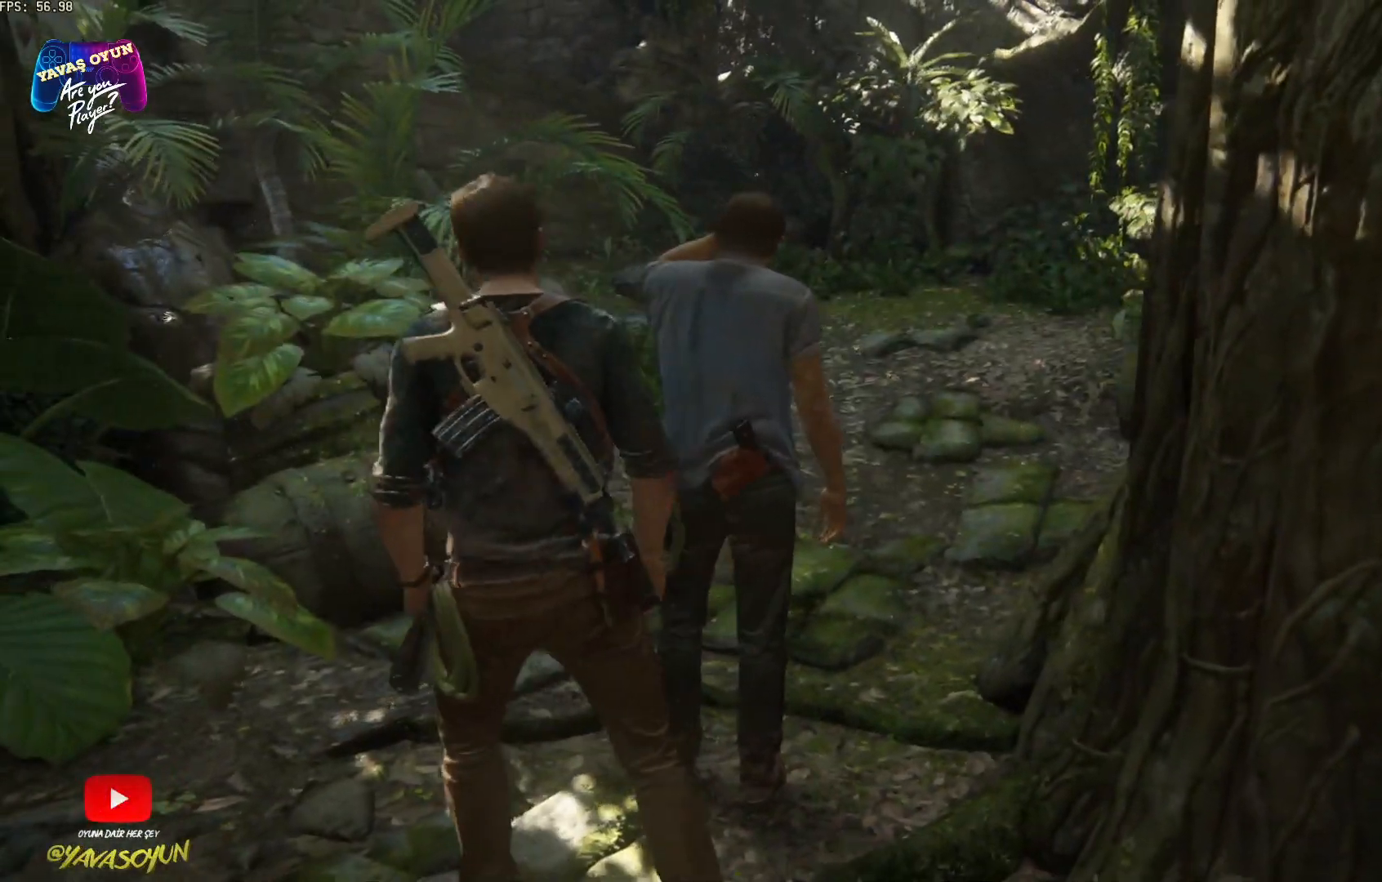
{"buttons": [], "left_stick": "center", "right_stick": "center", "events": [[267, "left_stick", "center"]]}
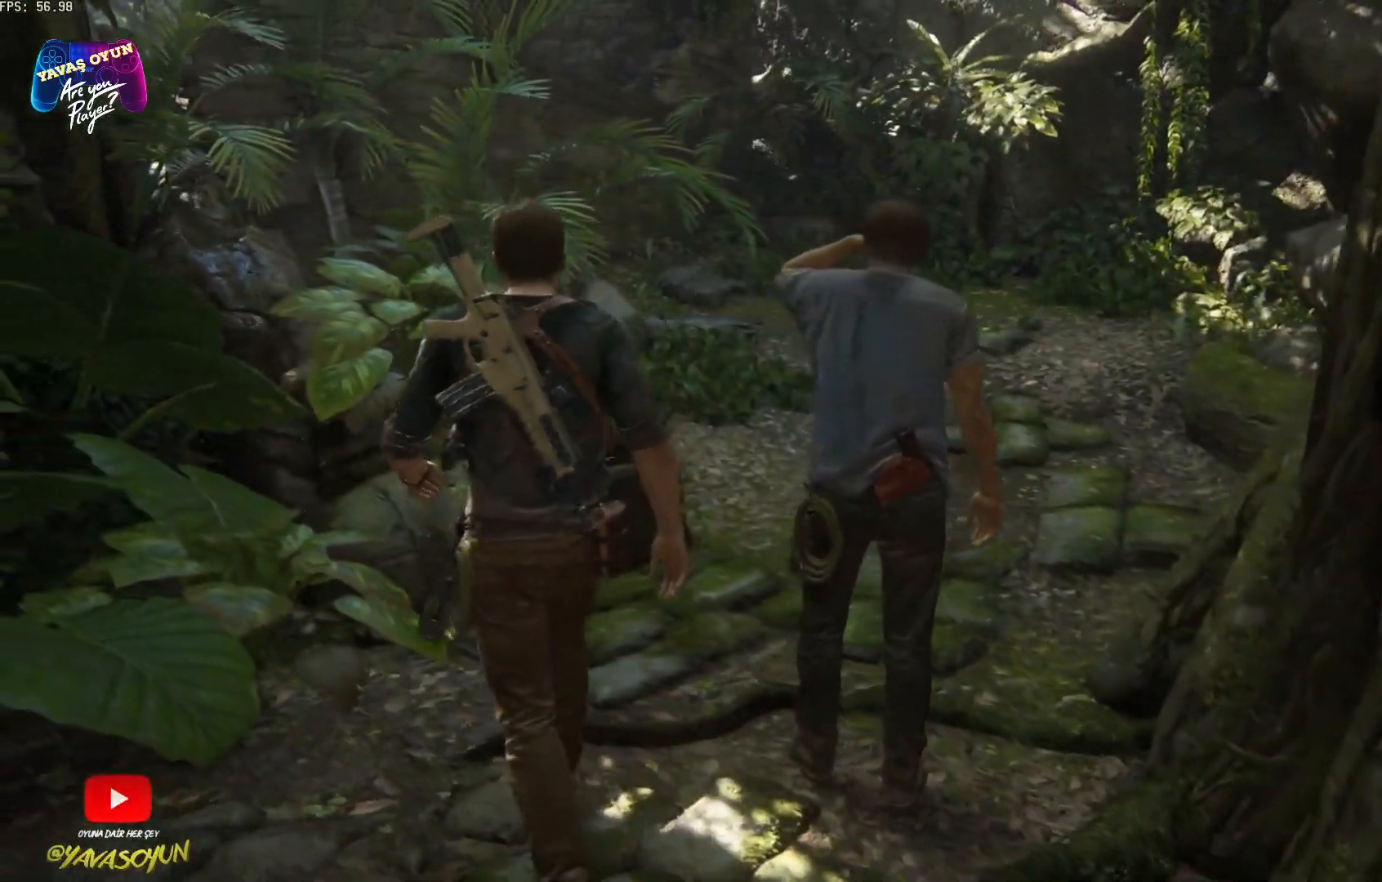
{"buttons": [], "left_stick": "center", "right_stick": "center", "events": []}
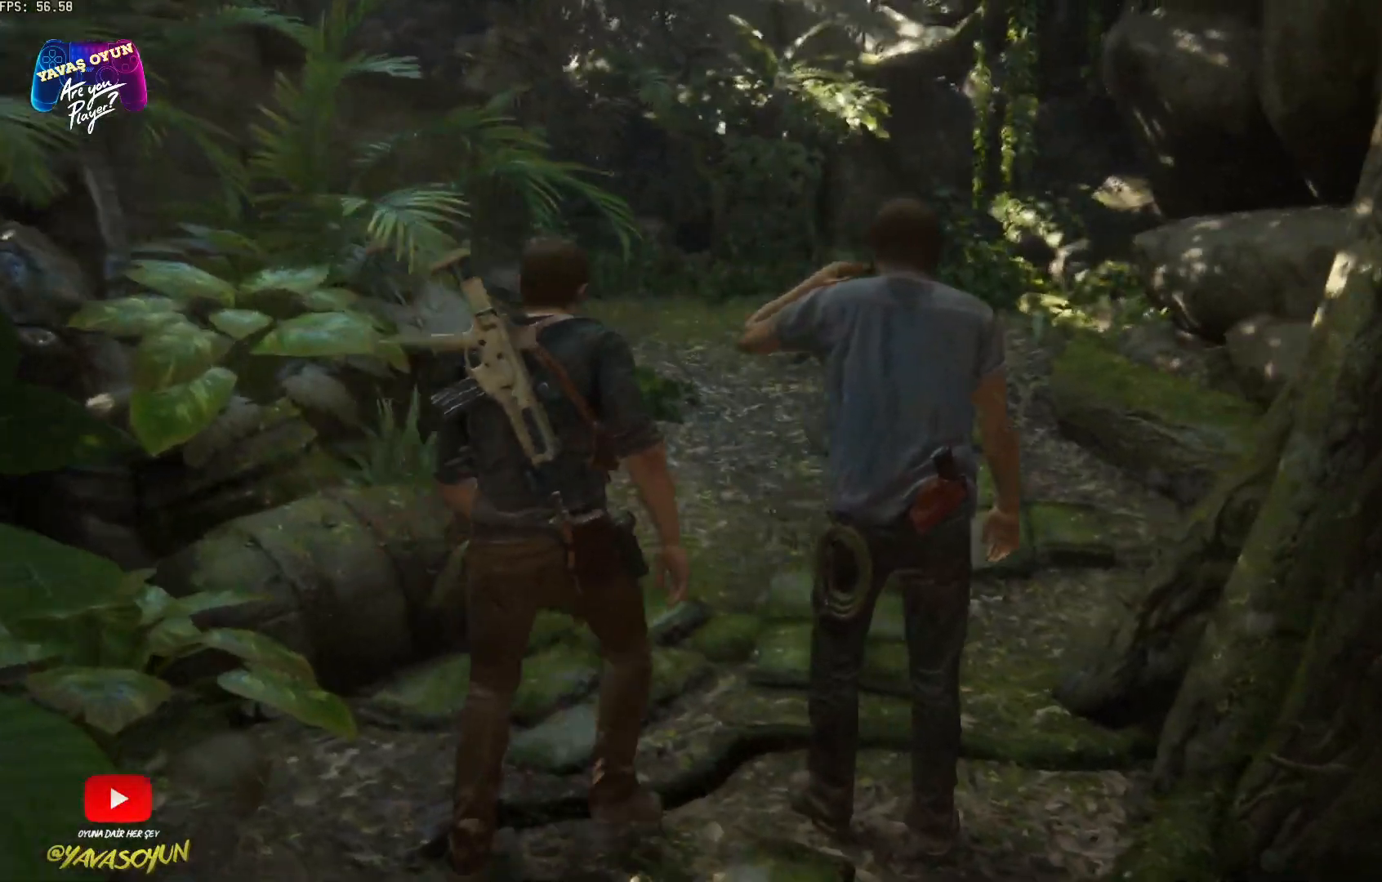
{"buttons": [], "left_stick": "center", "right_stick": "center", "events": []}
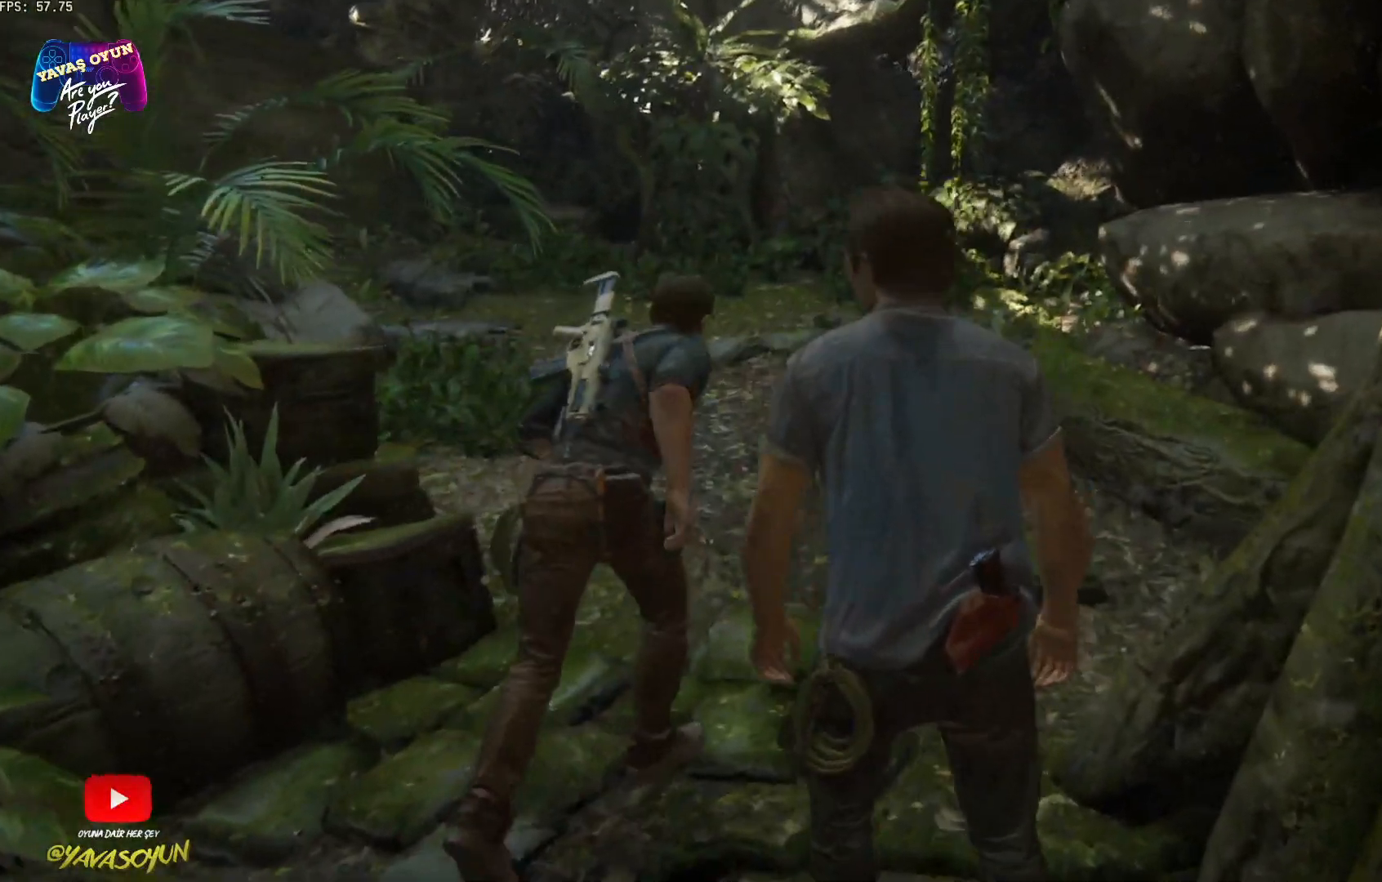
{"buttons": [], "left_stick": "center", "right_stick": "center", "events": []}
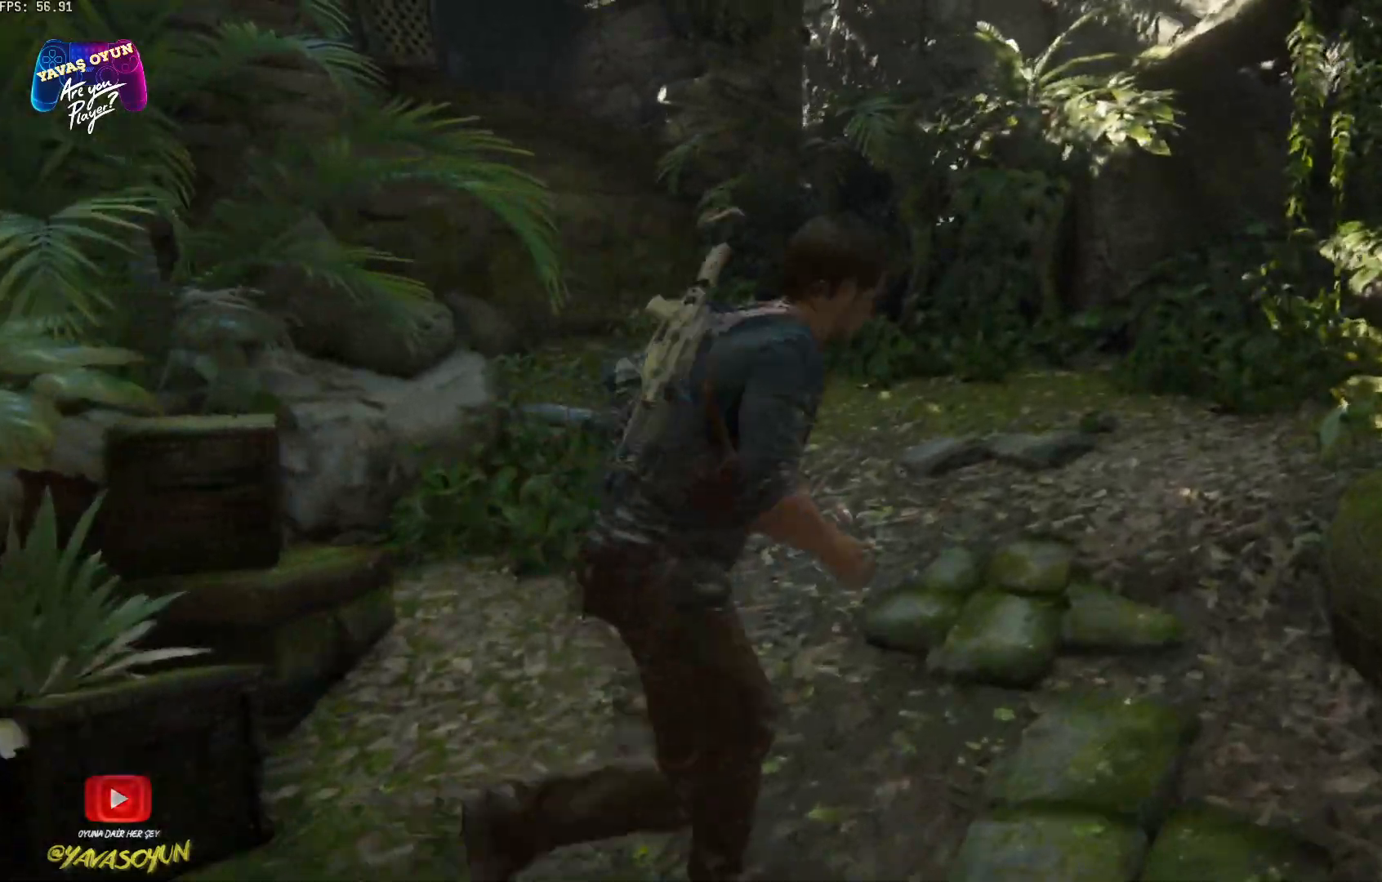
{"buttons": [], "left_stick": "center", "right_stick": "center", "events": []}
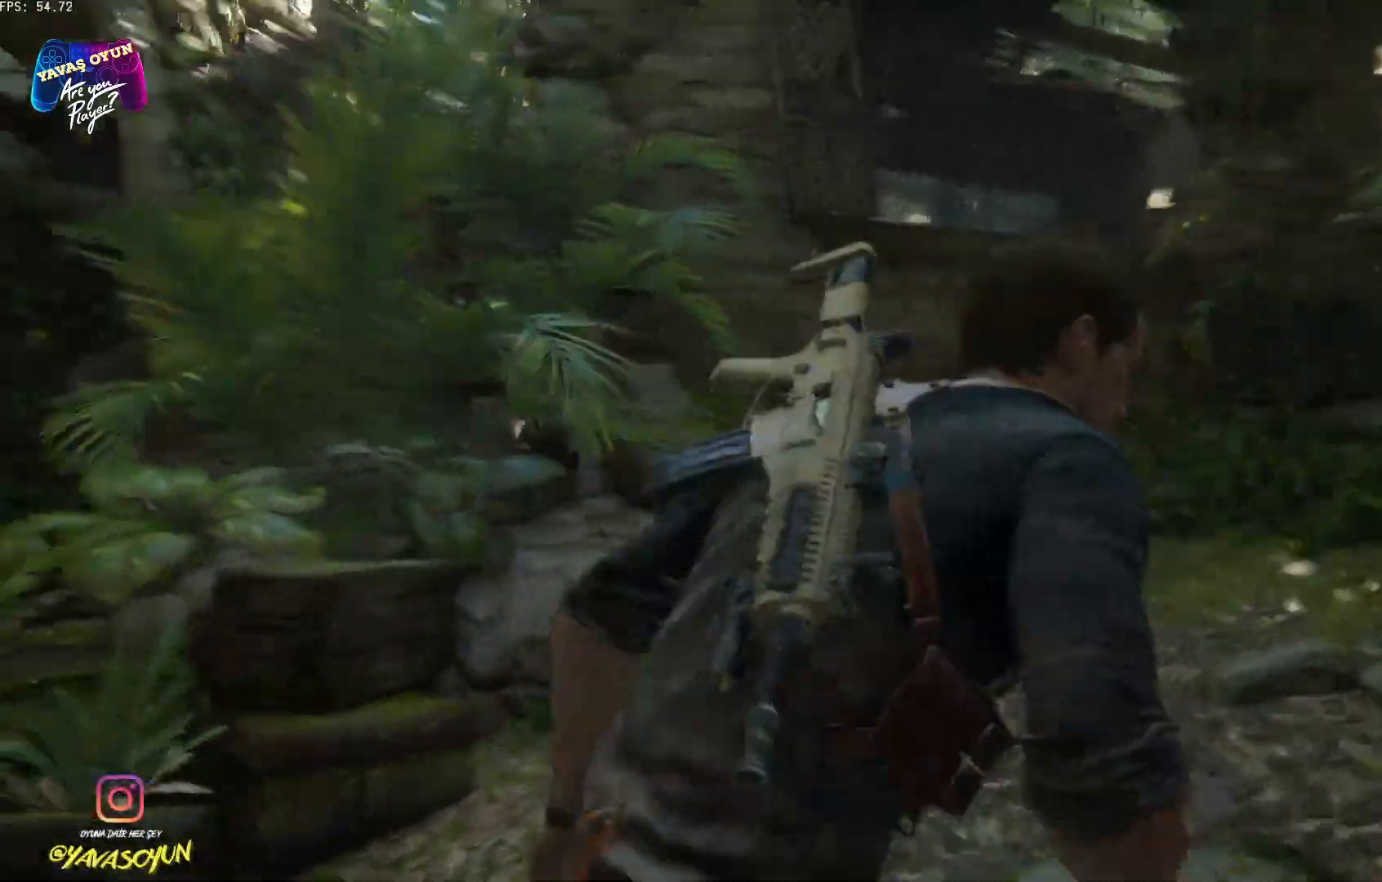
{"buttons": [], "left_stick": "center", "right_stick": "center", "events": []}
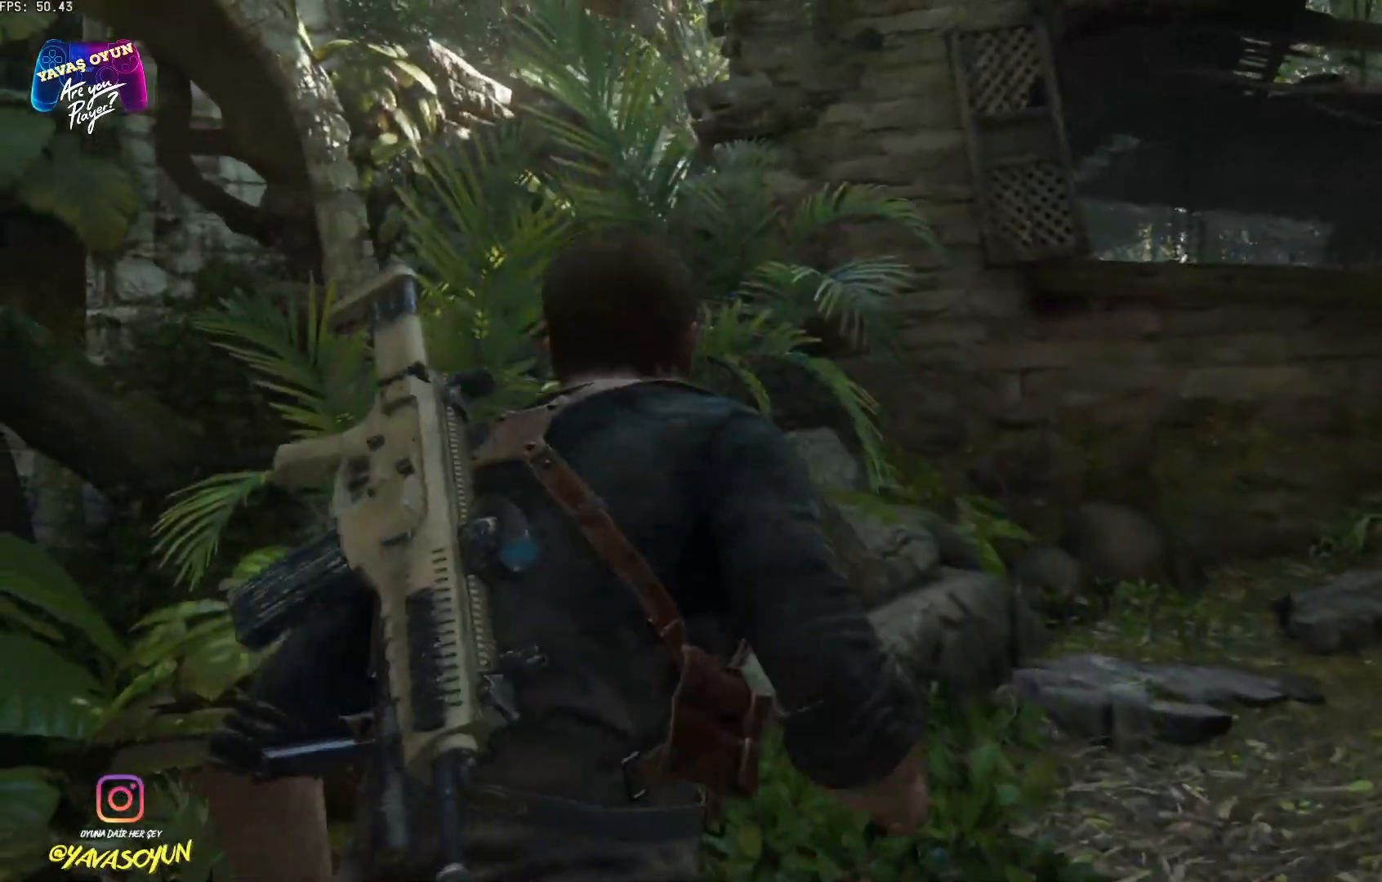
{"buttons": [], "left_stick": "center", "right_stick": "center", "events": []}
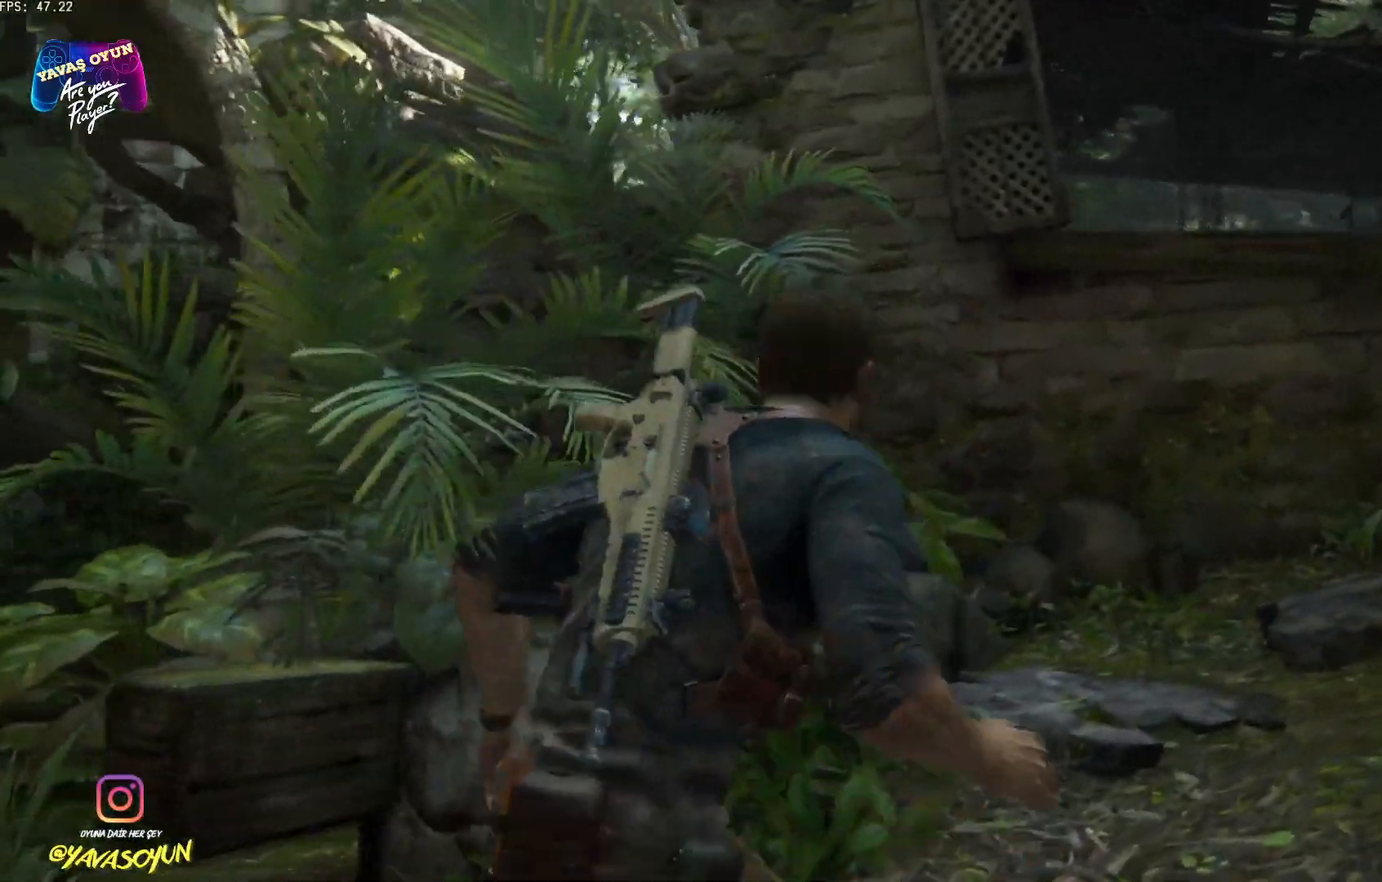
{"buttons": [], "left_stick": "up", "right_stick": "center", "events": [[500, "left_stick", "up"]]}
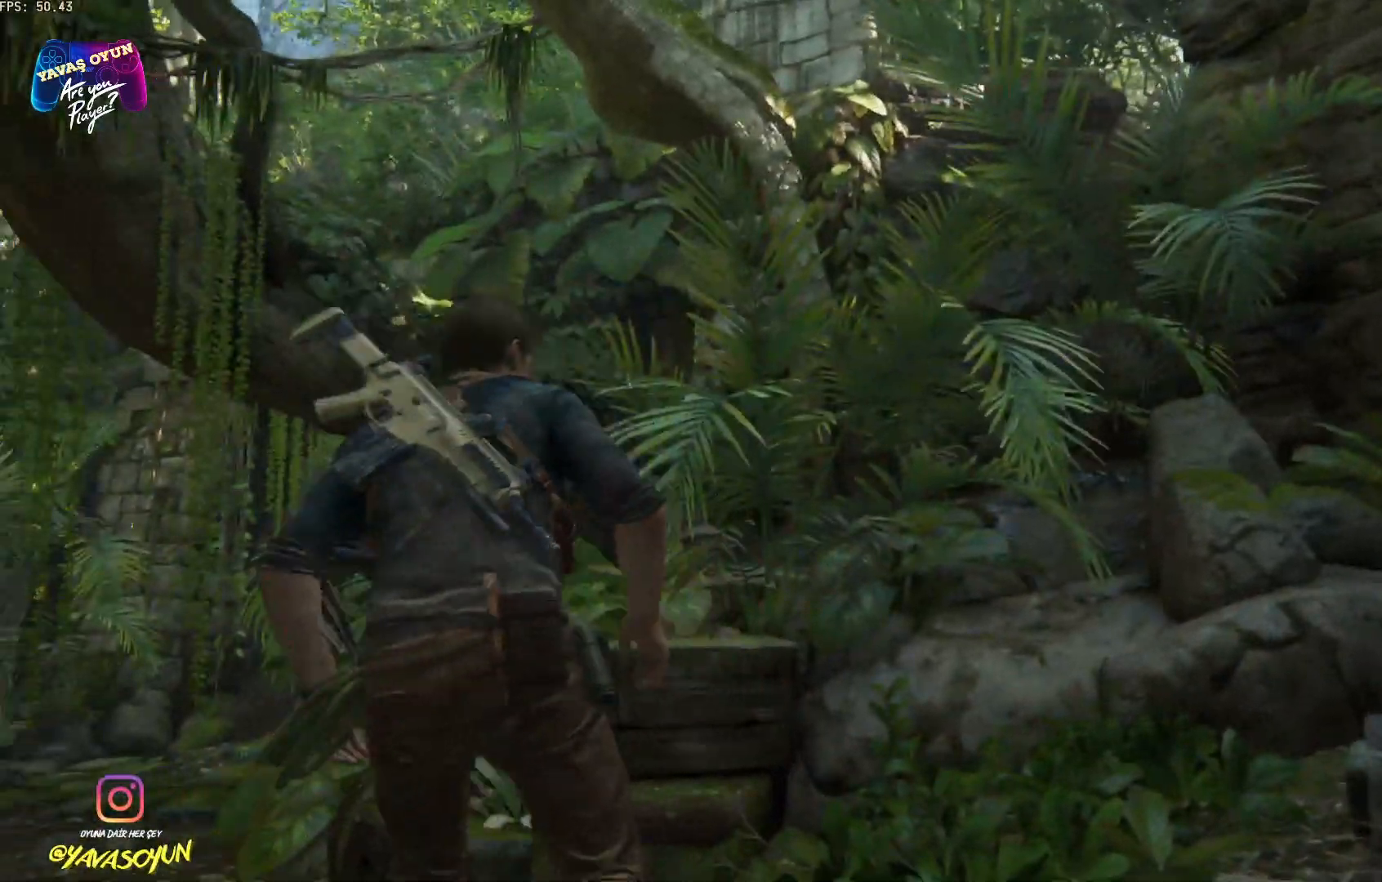
{"buttons": [], "left_stick": "up", "right_stick": "center", "events": []}
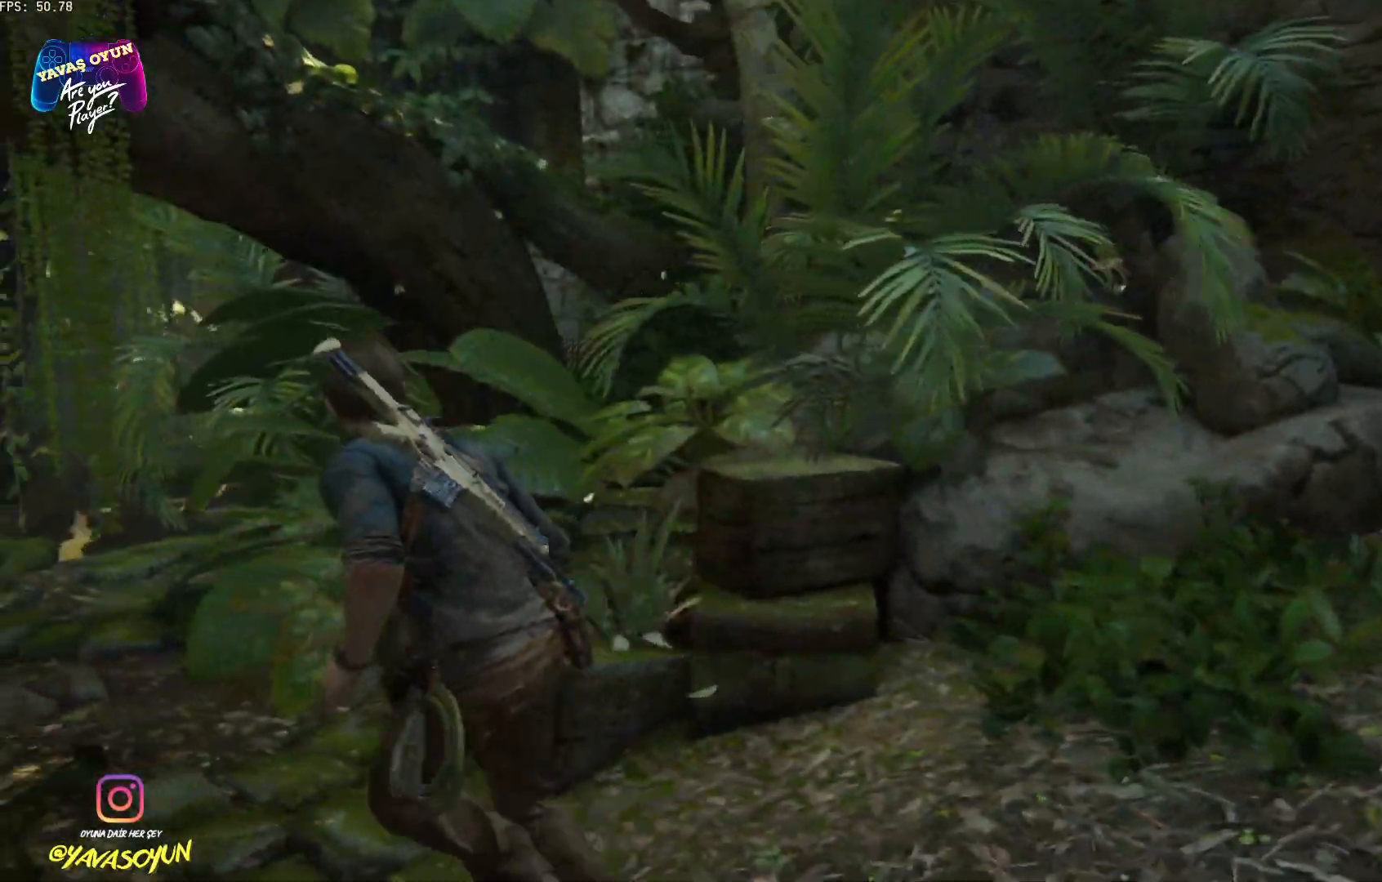
{"buttons": [], "left_stick": "up", "right_stick": "center", "events": []}
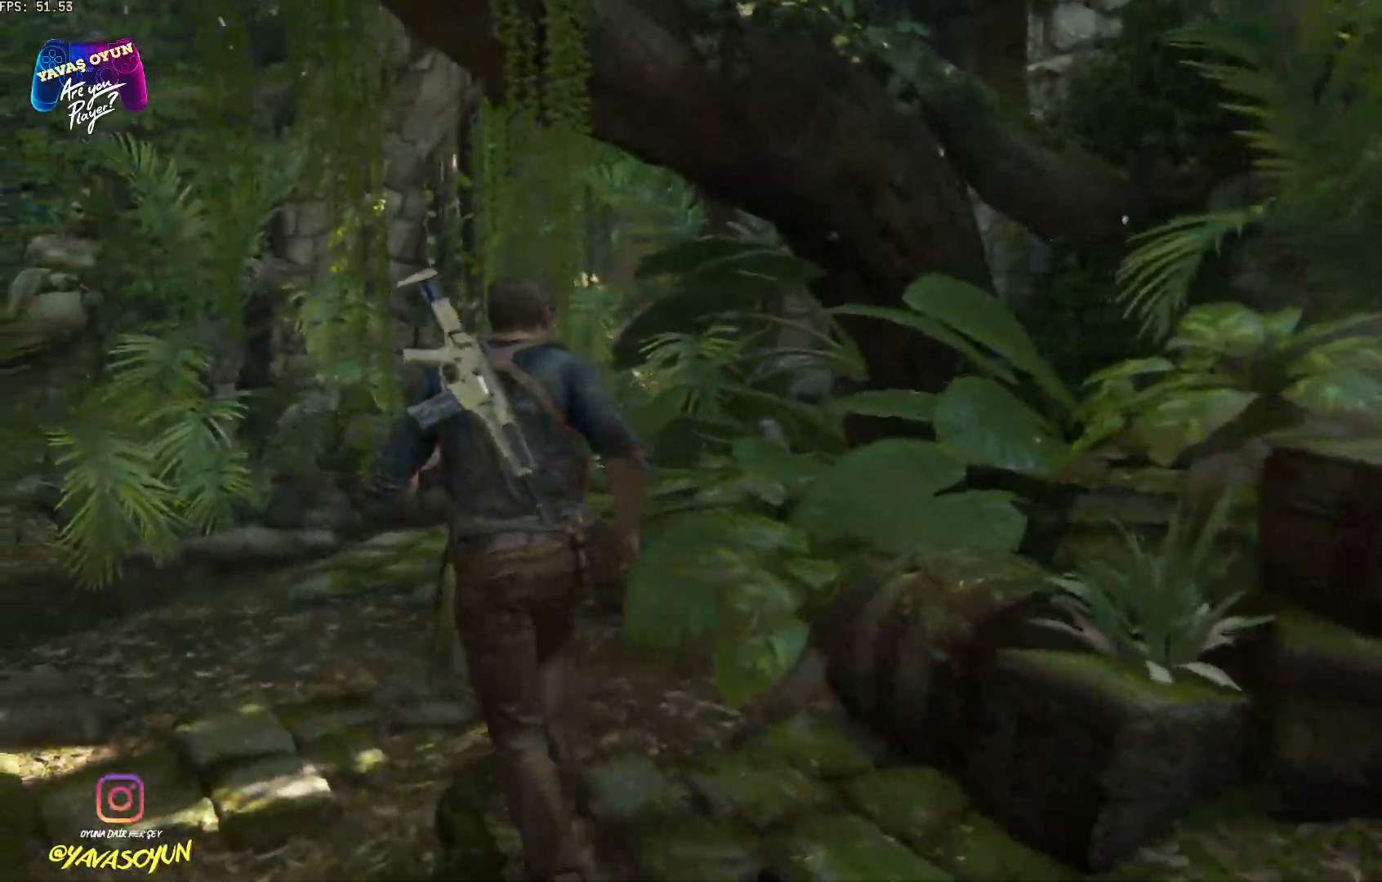
{"buttons": [], "left_stick": "up", "right_stick": "center", "events": []}
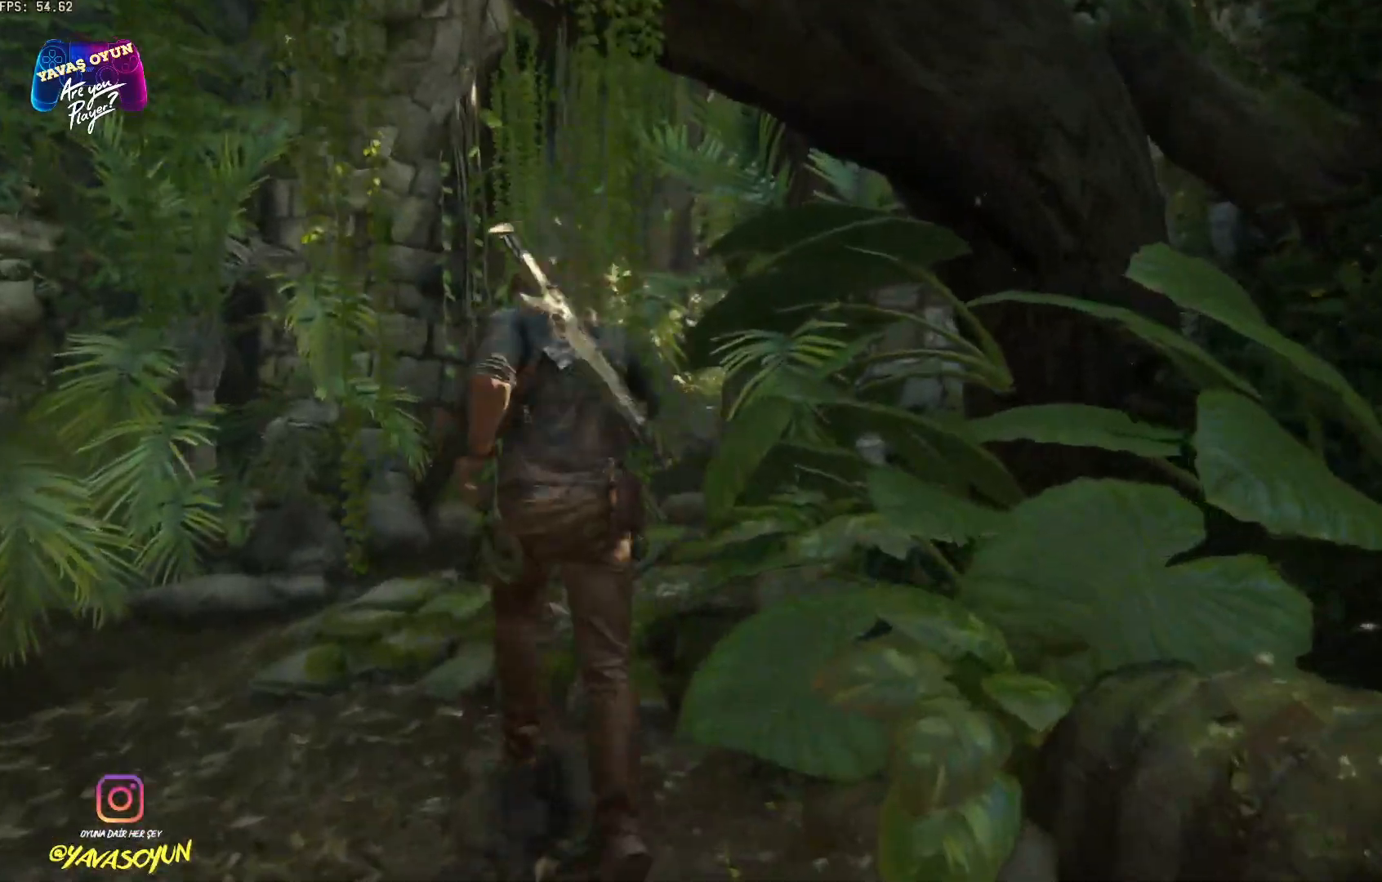
{"buttons": [], "left_stick": "up", "right_stick": "center", "events": []}
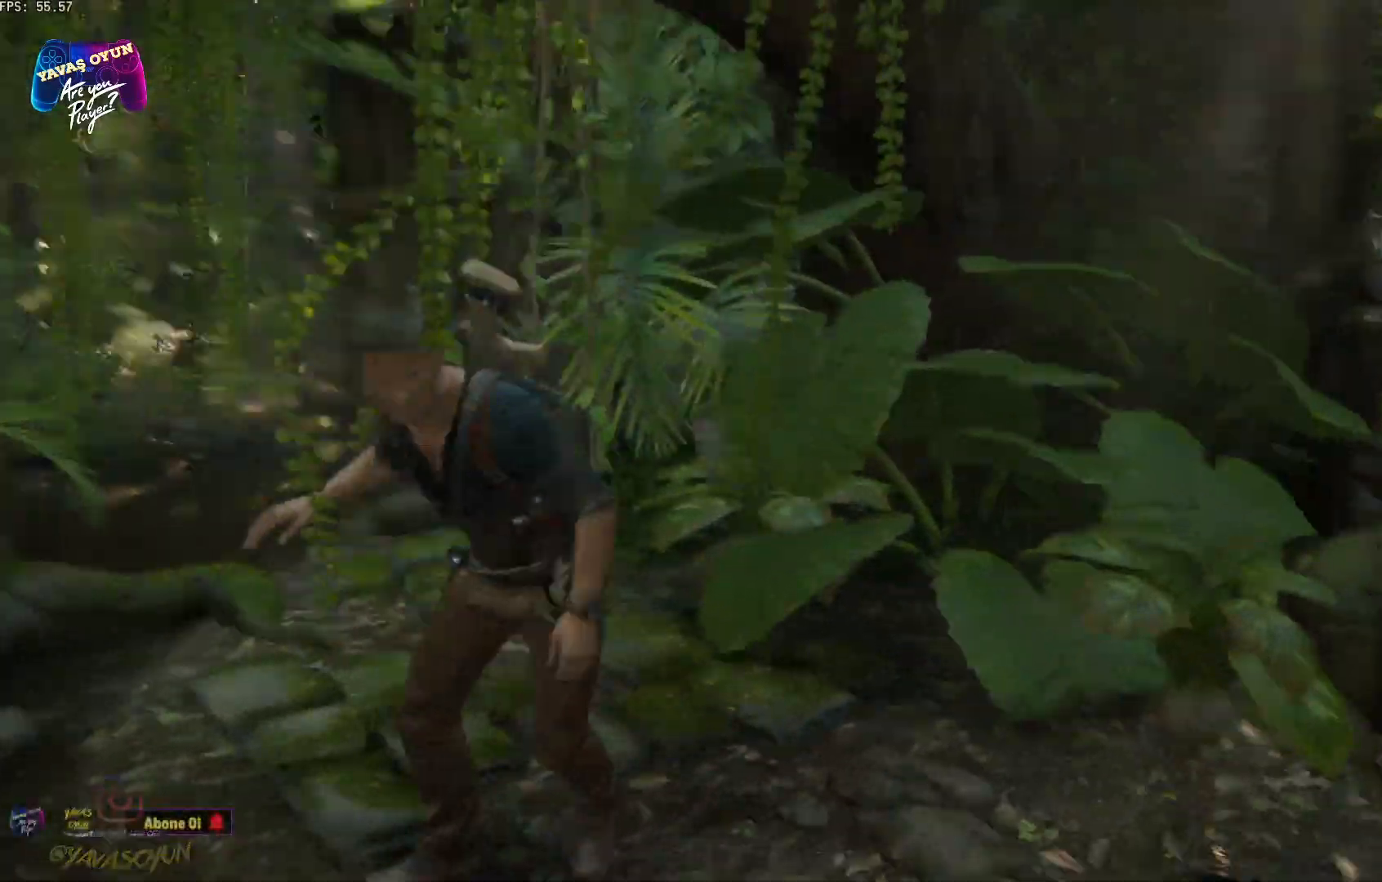
{"buttons": [], "left_stick": "up", "right_stick": "center", "events": []}
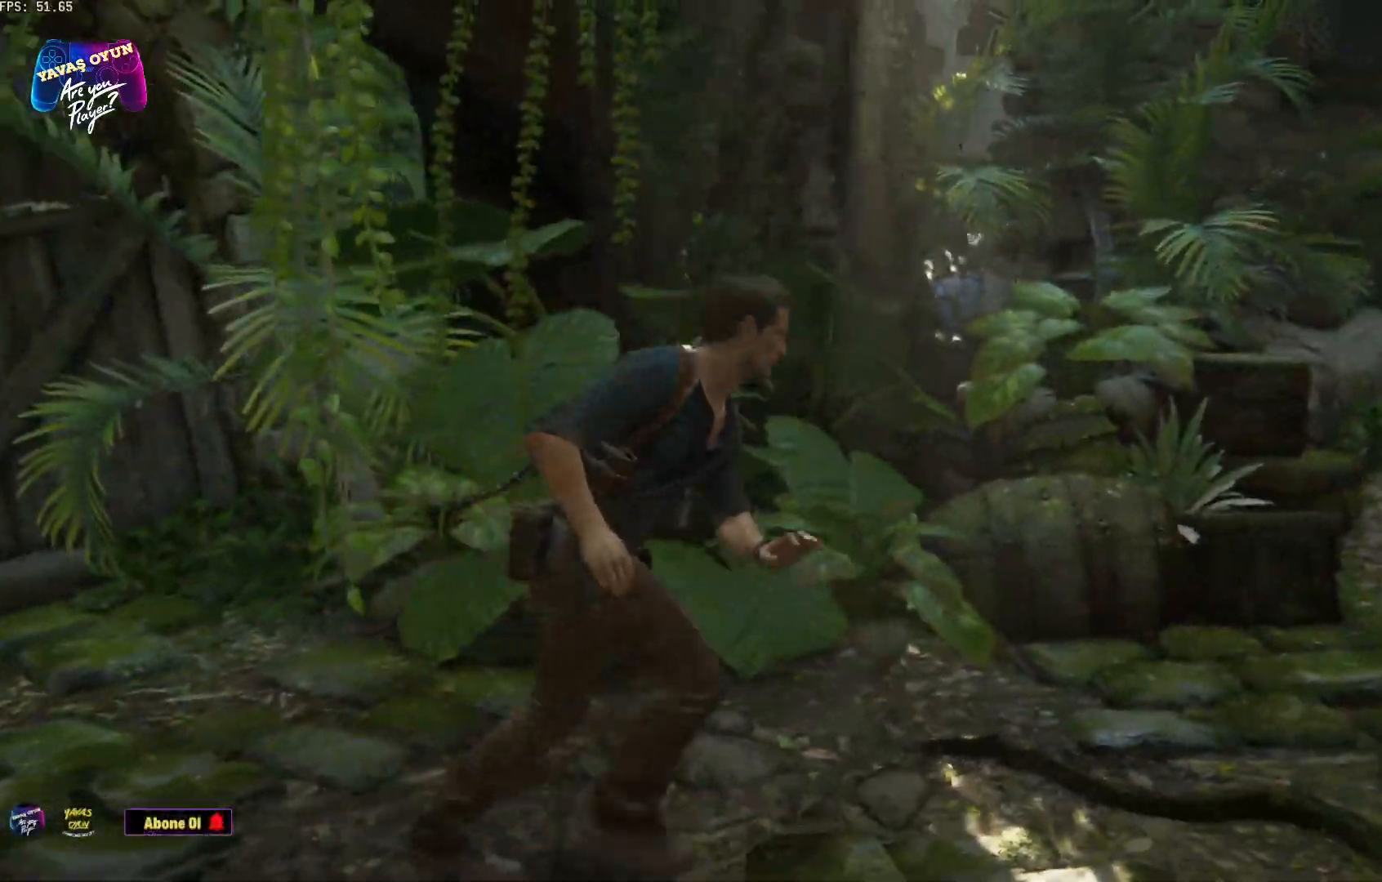
{"buttons": [], "left_stick": "up", "right_stick": "right", "events": [[233, "right_stick", "right"]]}
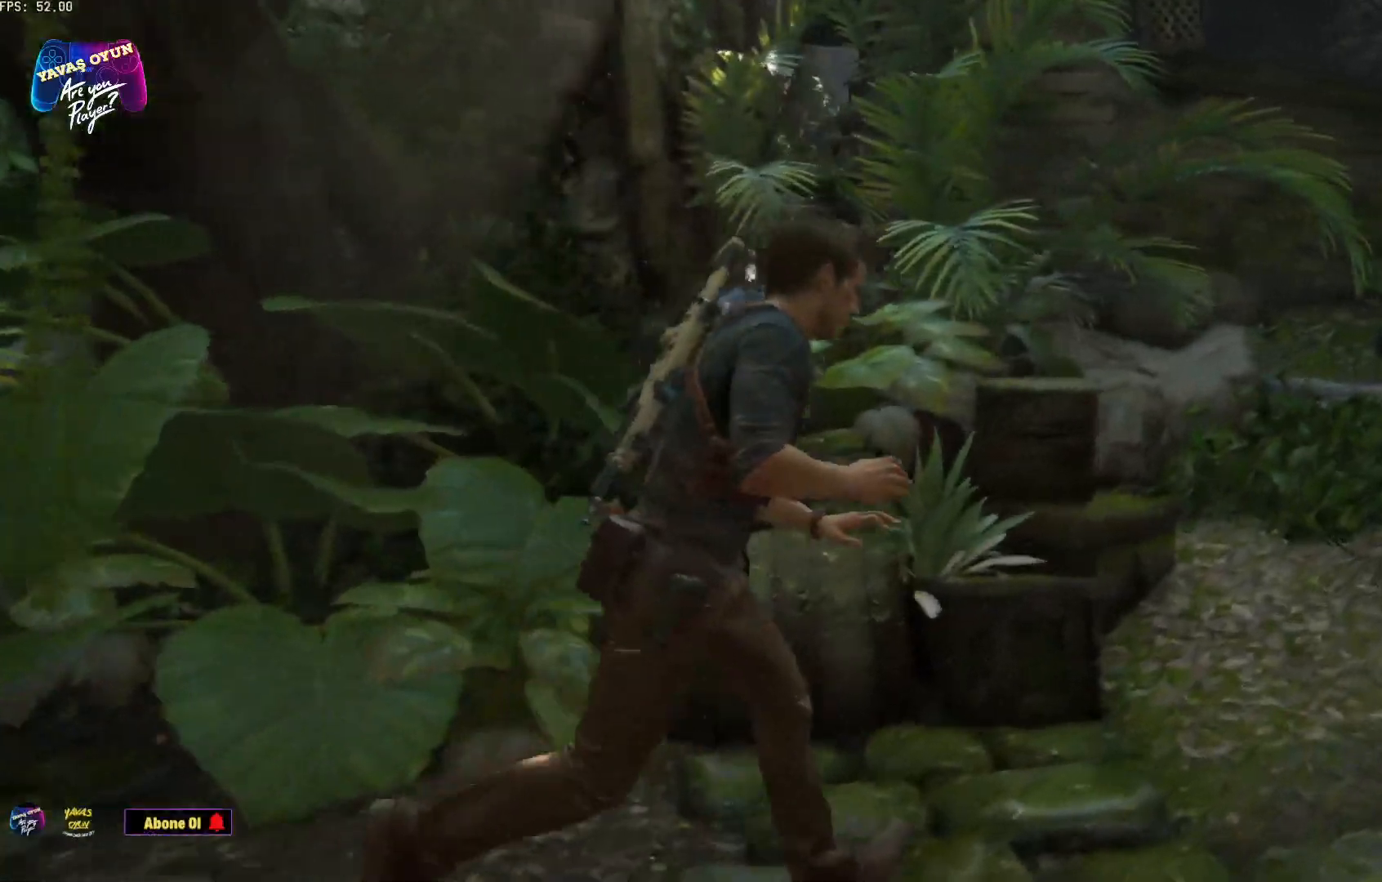
{"buttons": [], "left_stick": "up", "right_stick": "right", "events": []}
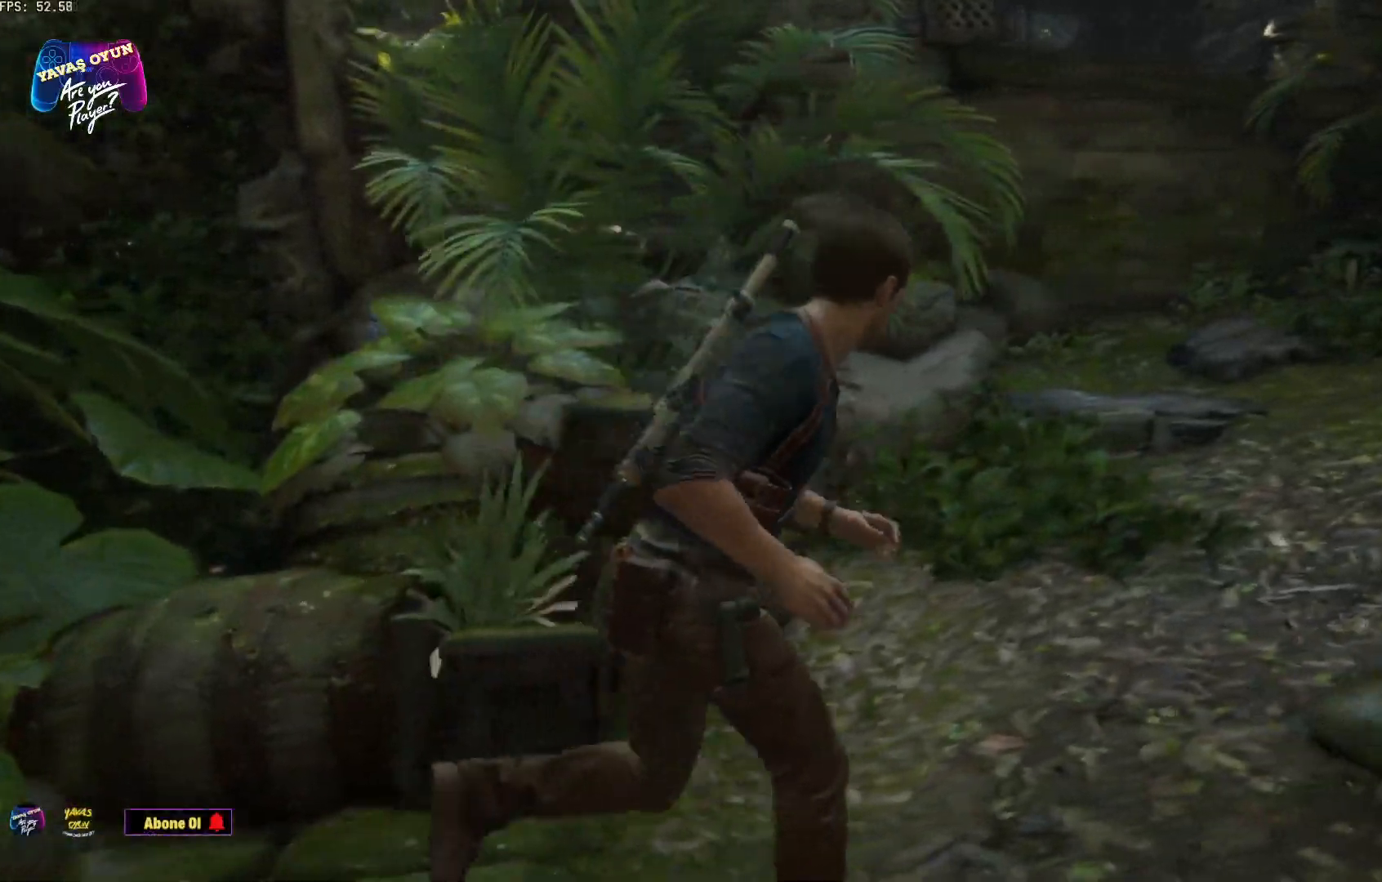
{"buttons": [], "left_stick": "center", "right_stick": "right", "events": [[500, "left_stick", "center"]]}
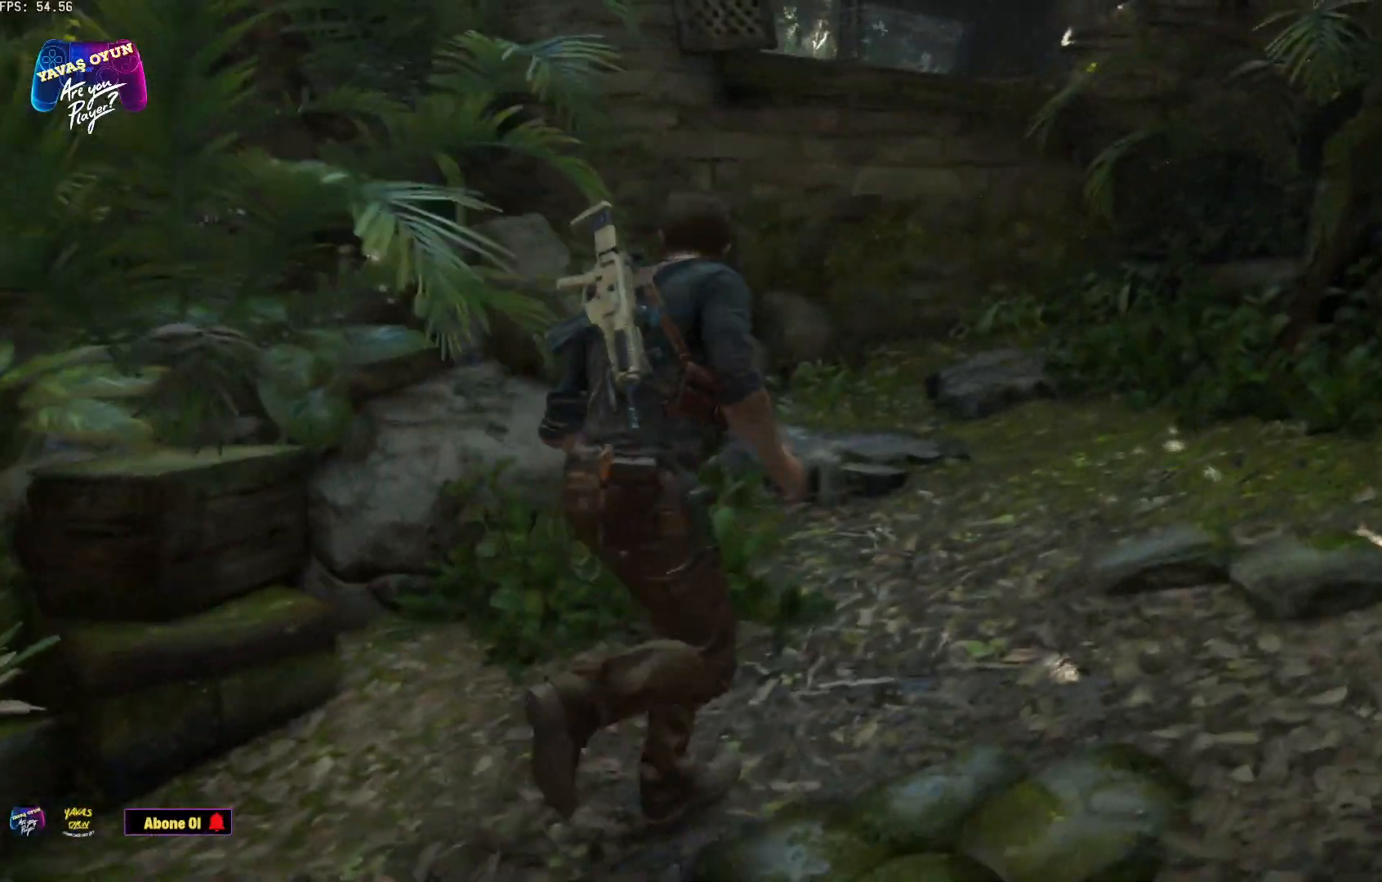
{"buttons": [], "left_stick": "center", "right_stick": "right", "events": []}
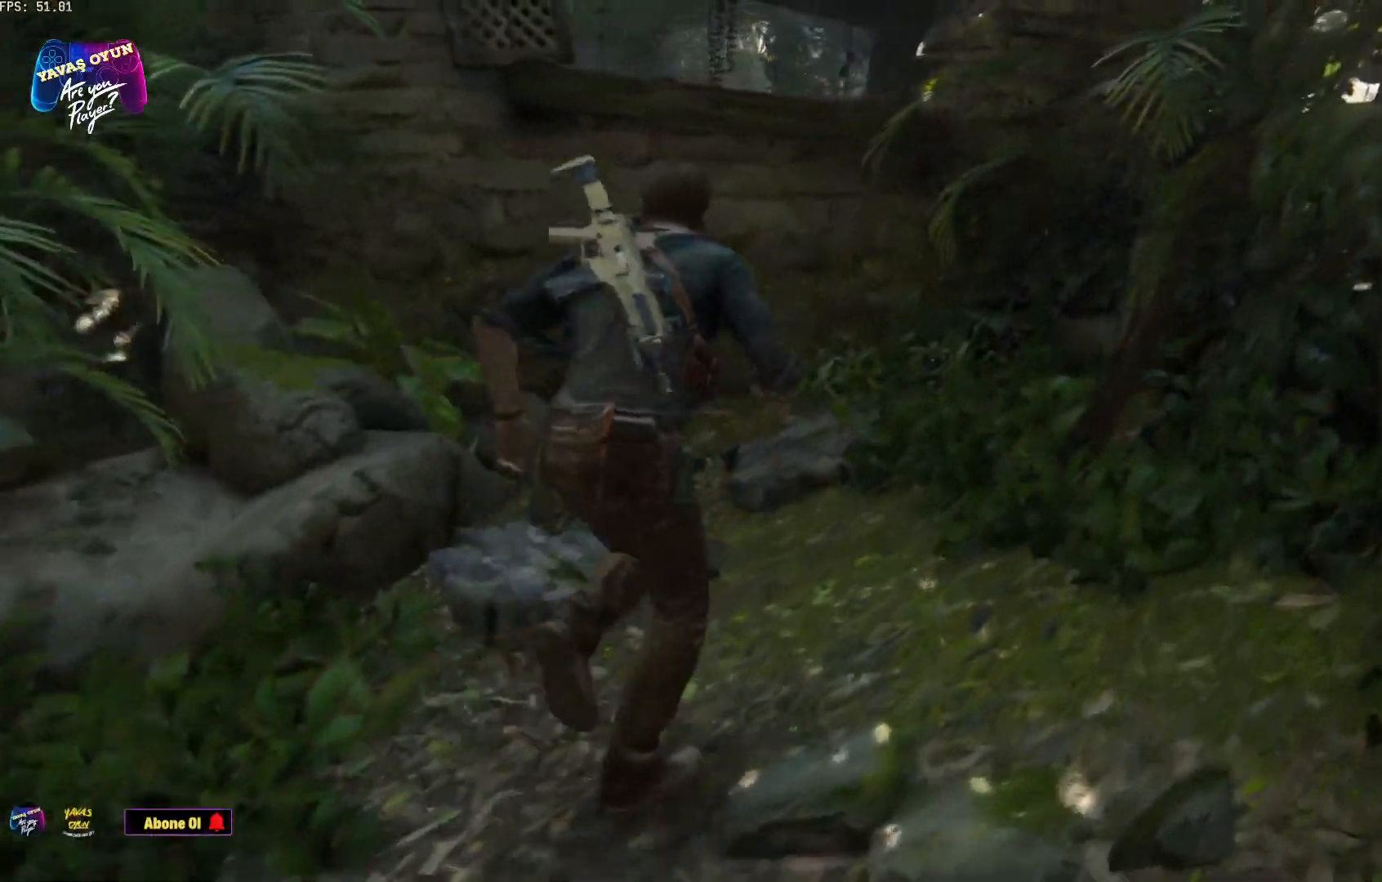
{"buttons": [], "left_stick": "up-left", "right_stick": "right", "events": [[217, "left_stick", "up-left"]]}
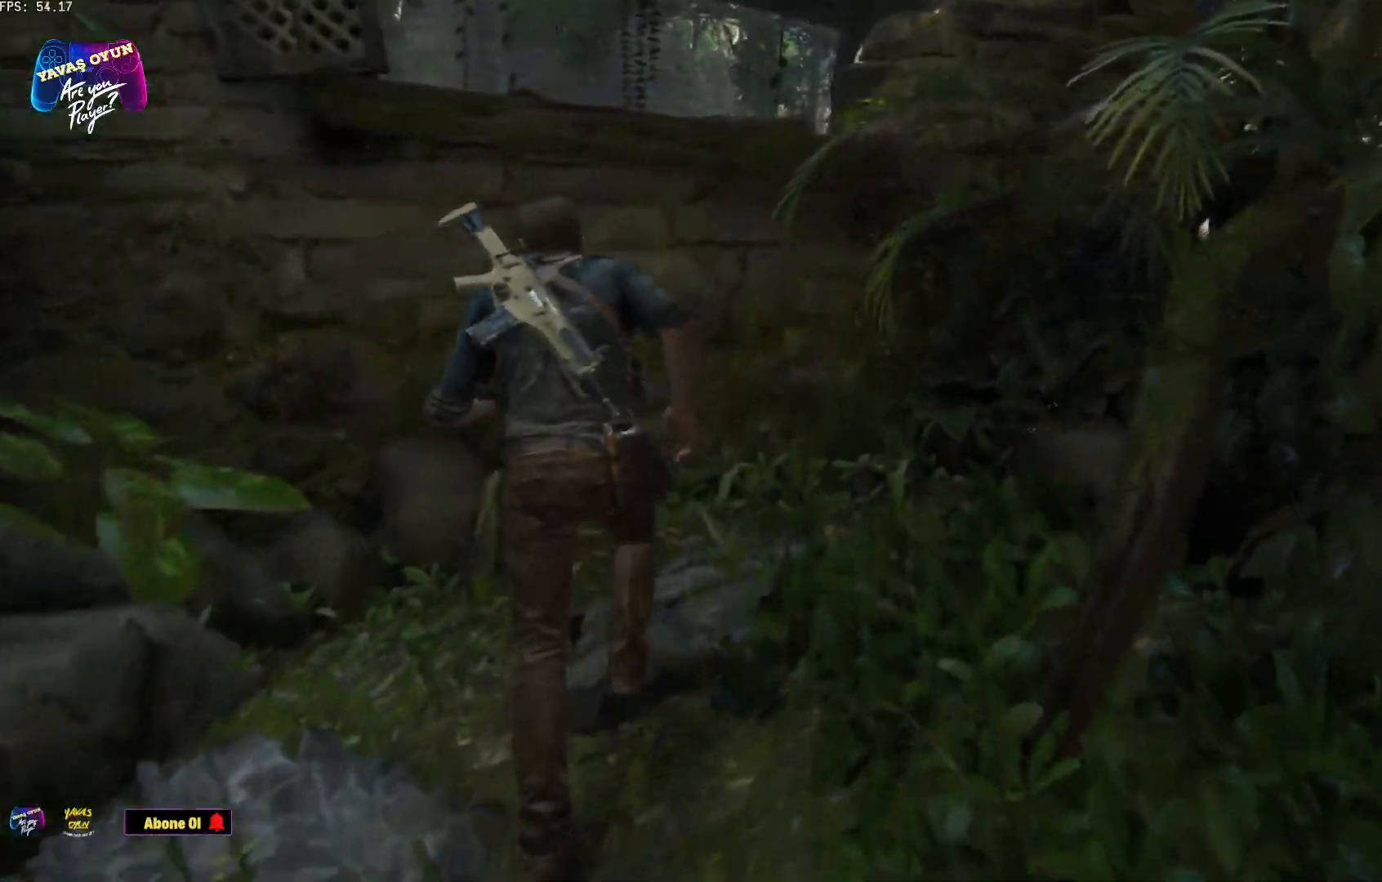
{"buttons": [], "left_stick": "up-left", "right_stick": "right", "events": []}
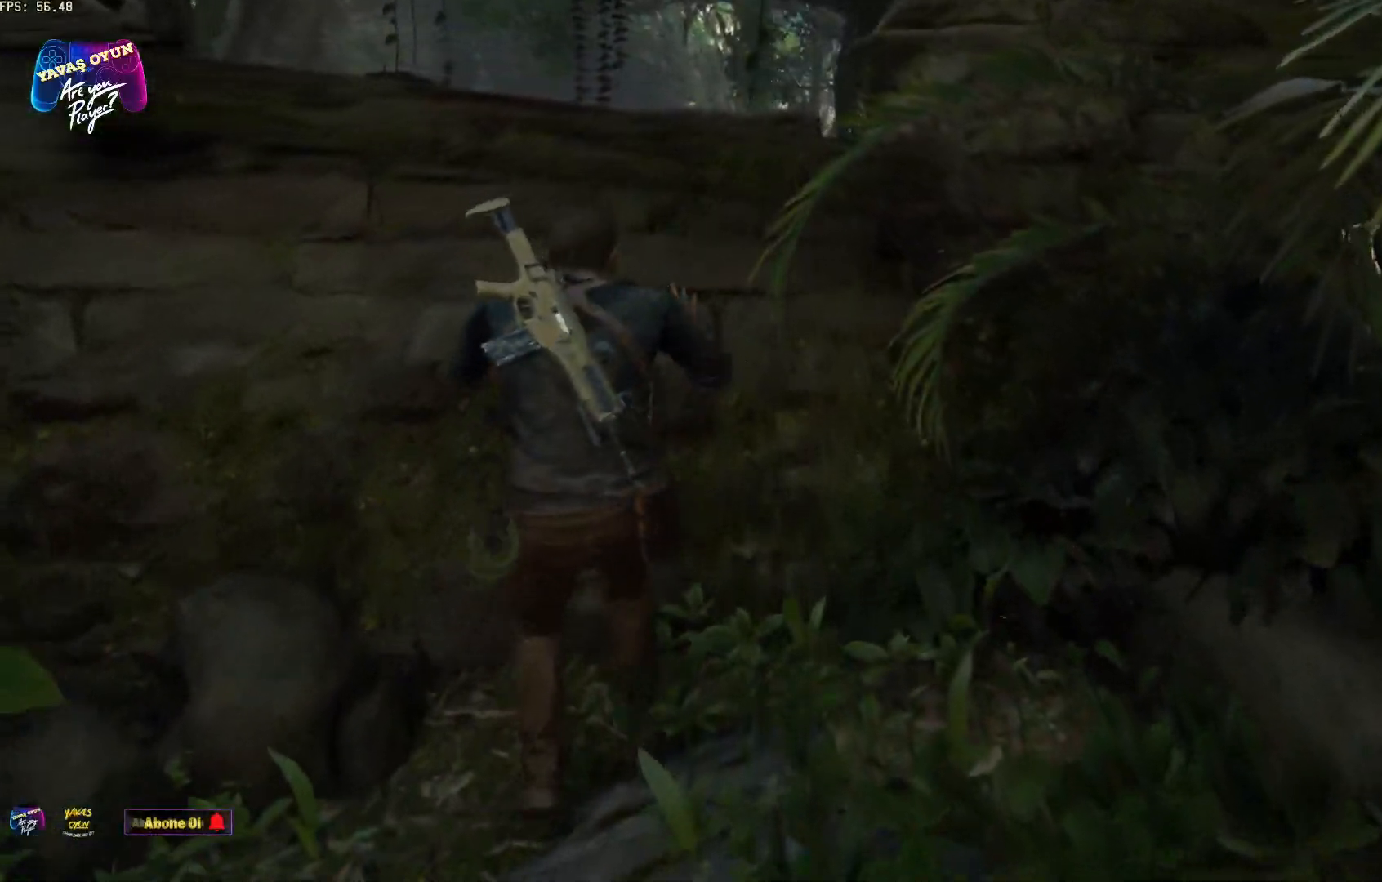
{"buttons": [], "left_stick": "up-left", "right_stick": "center", "events": [[500, "right_stick", "center"]]}
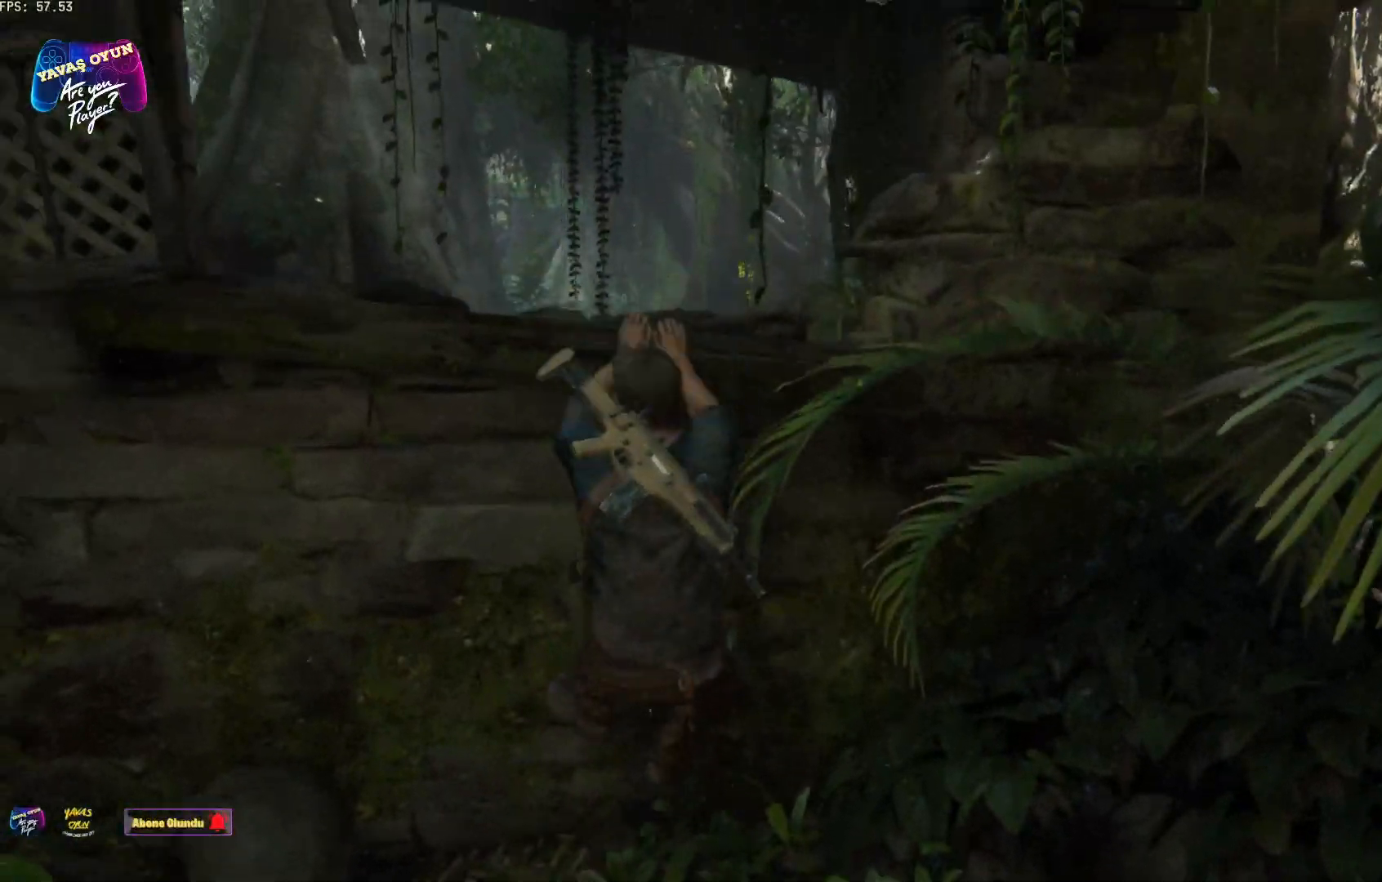
{"buttons": [], "left_stick": "up-left", "right_stick": "center", "events": []}
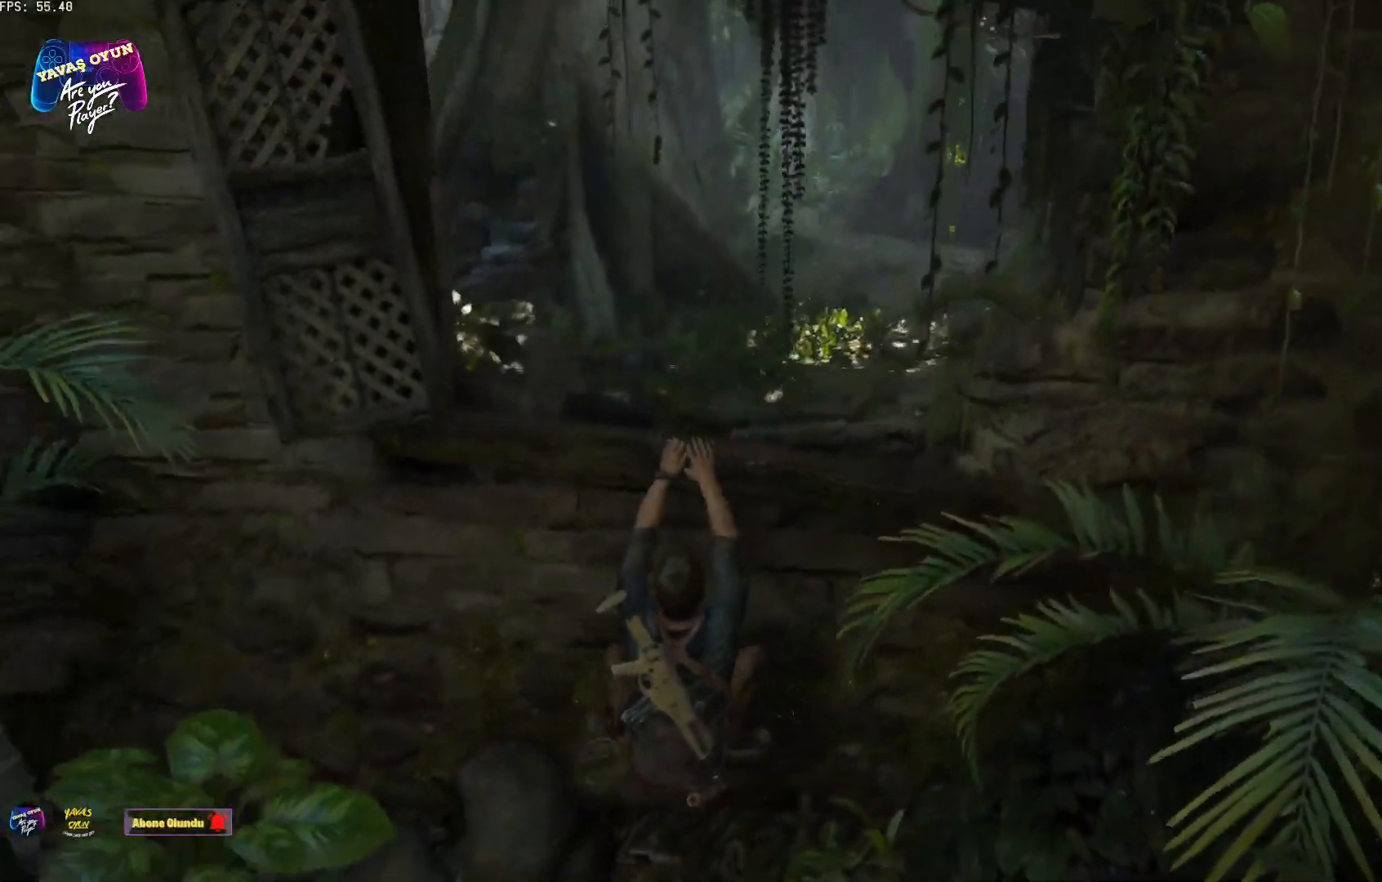
{"buttons": [], "left_stick": "up", "right_stick": "center", "events": [[217, "left_stick", "up"]]}
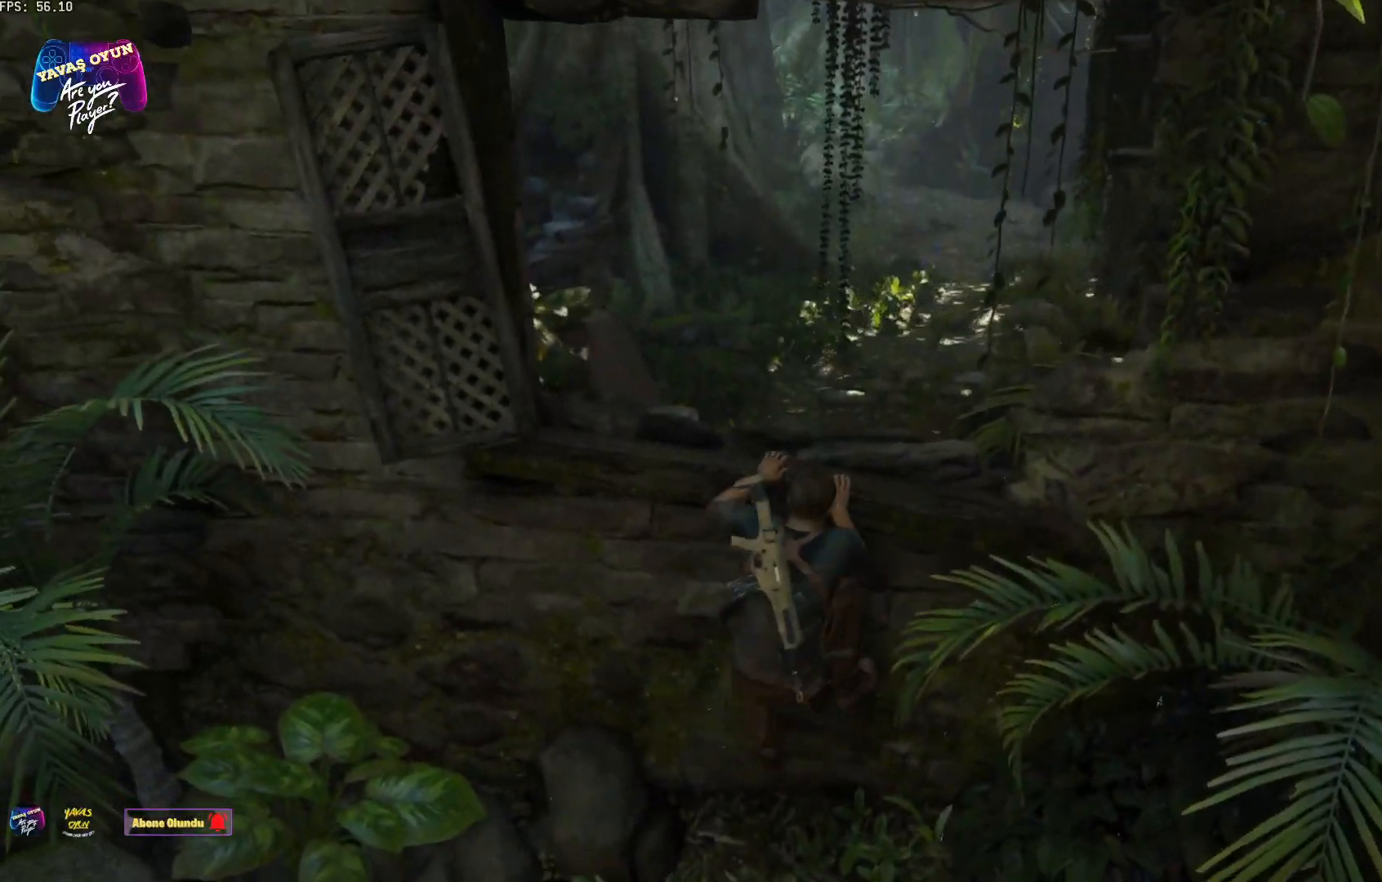
{"buttons": [], "left_stick": "up-right", "right_stick": "center", "events": [[167, "left_stick", "up-right"]]}
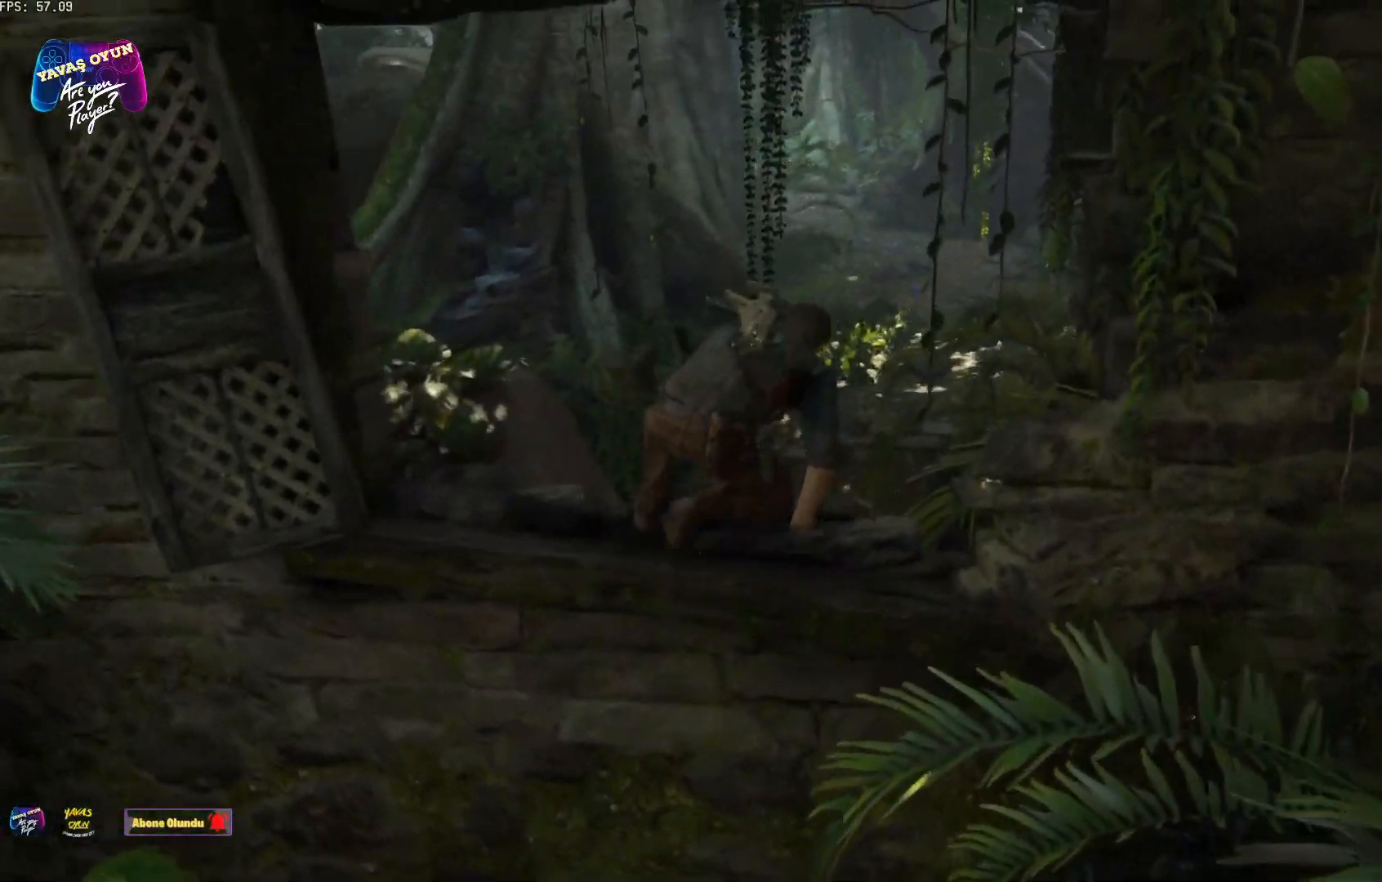
{"buttons": [], "left_stick": "up-right", "right_stick": "center", "events": [[83, "left_stick", "down-right"], [83, "right_stick", "right"], [167, "left_stick", "right"], [167, "right_stick", "center"], [367, "left_stick", "up-right"]]}